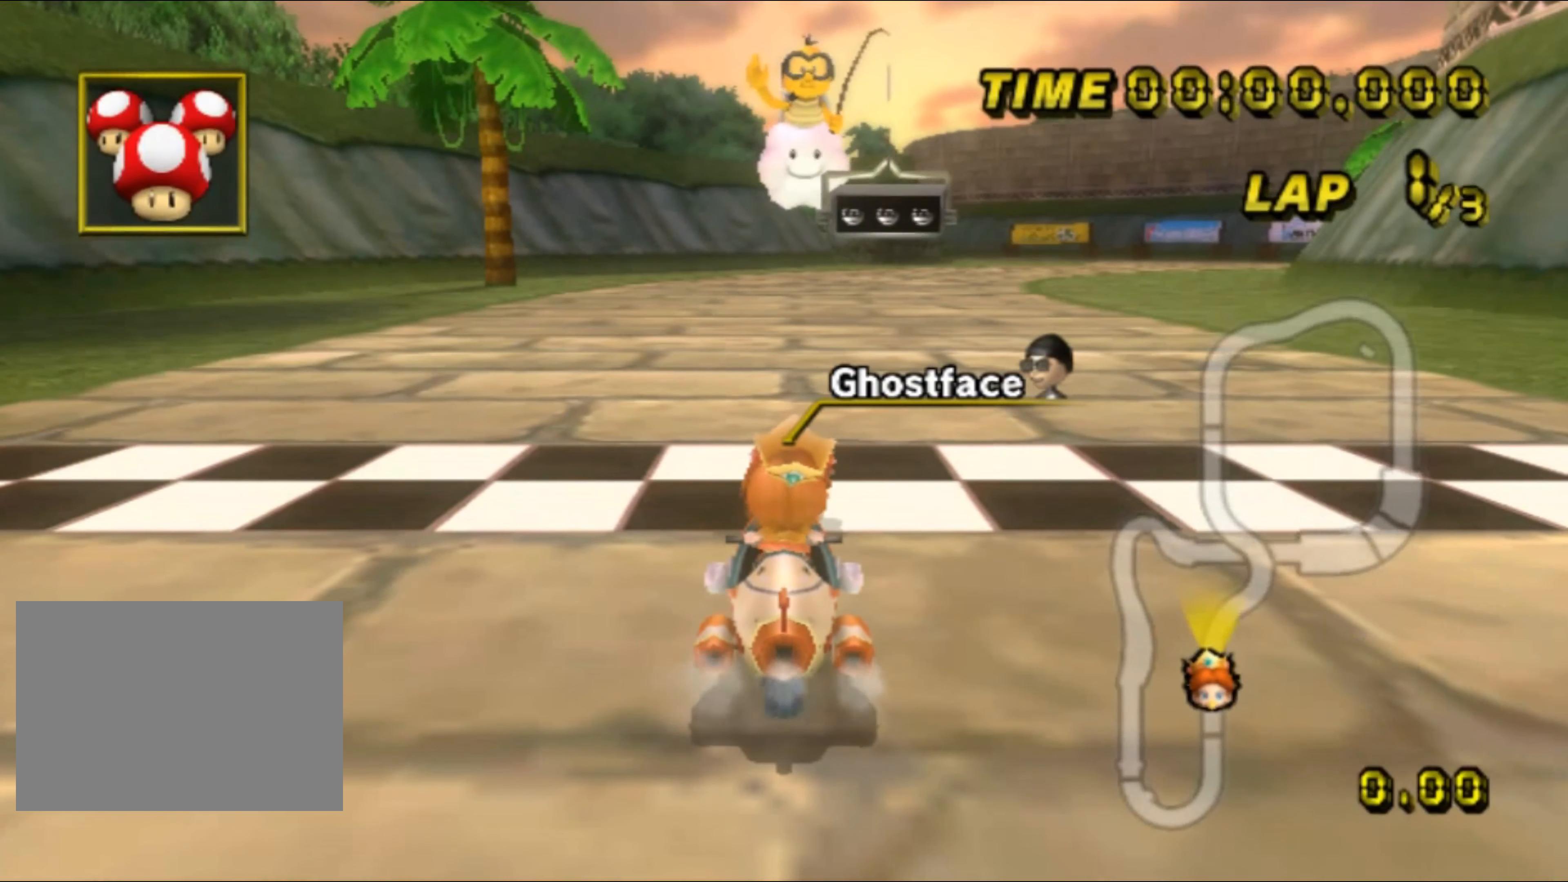
Gameplay with a controller (Nintendo layout); each line is a JSON object with the inputs held at the frame after it. "events" lists button and stick changes between this image and that frame as [ms after this image, input, new state], when the widget could be followed in between. Not read: B L3 R3 X Y Z.
{"buttons": [], "left_stick": "center", "events": []}
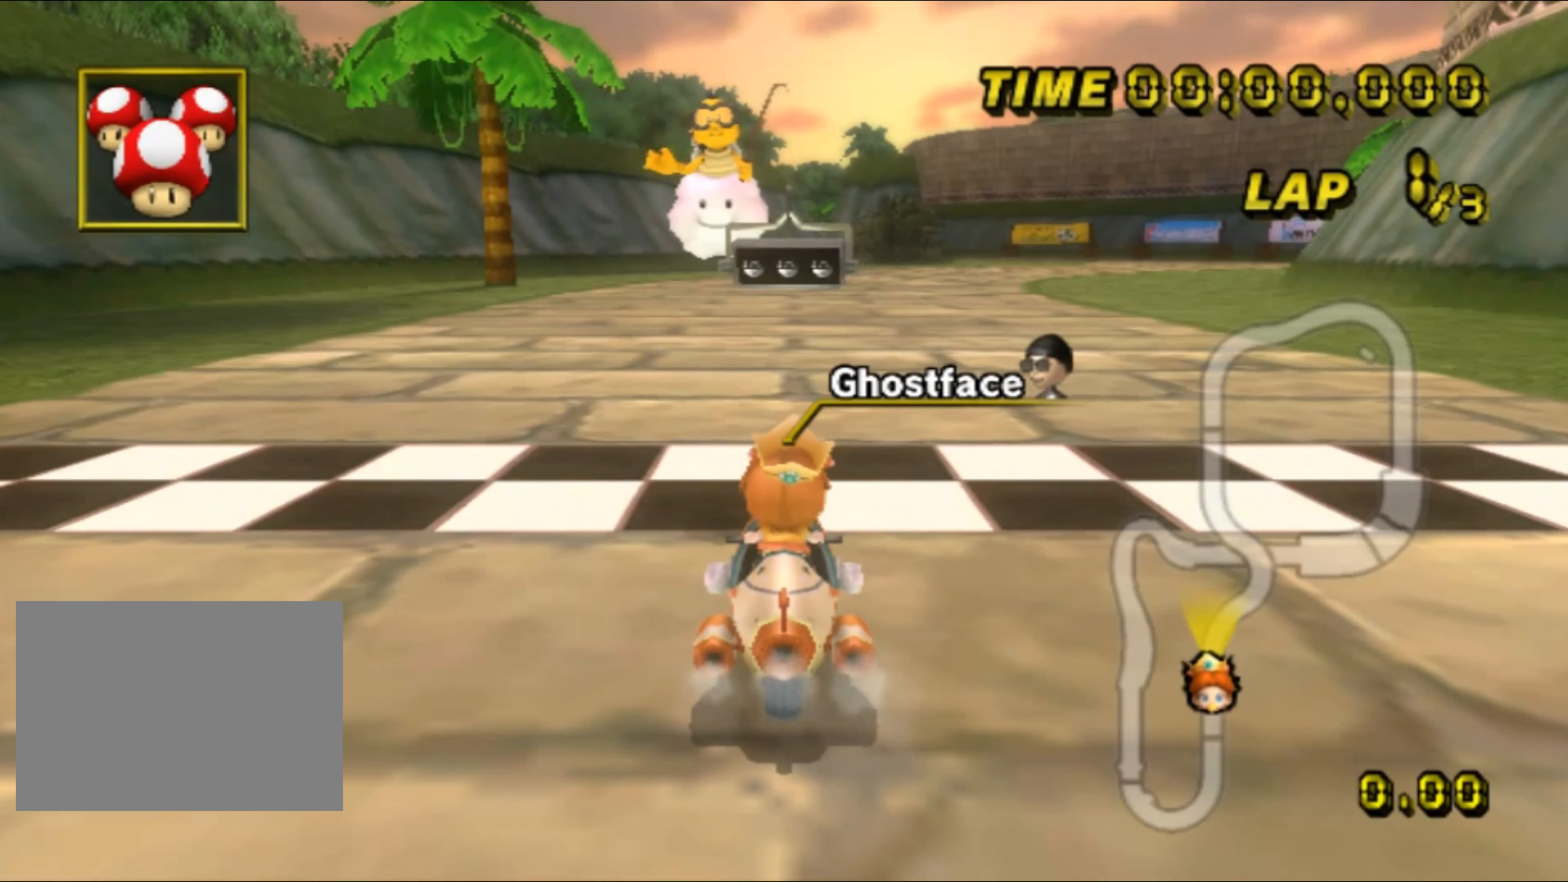
{"buttons": [], "left_stick": "center", "events": []}
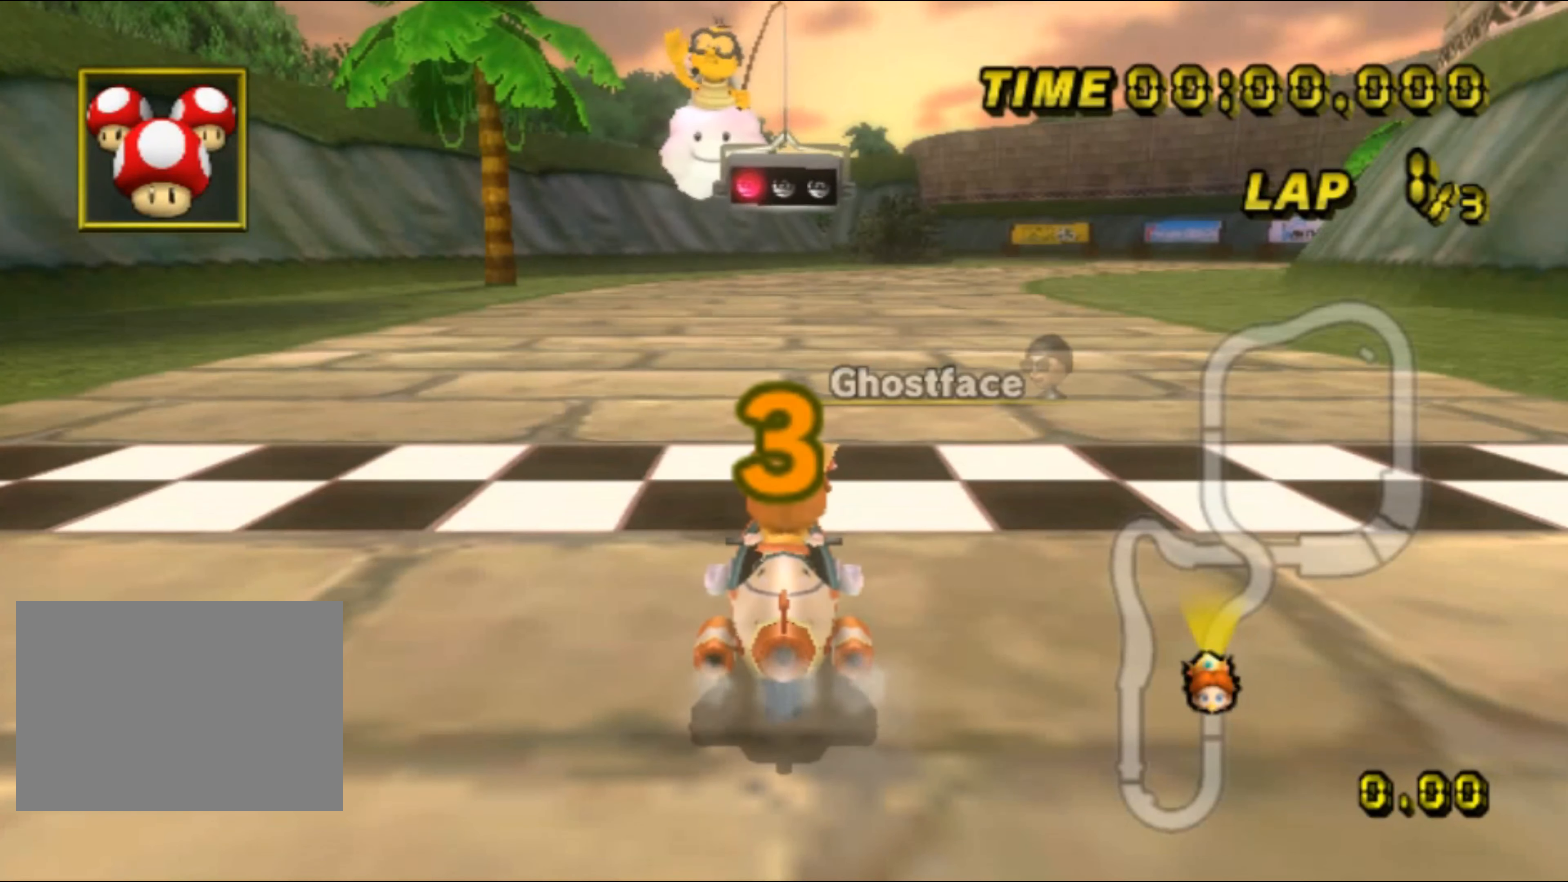
{"buttons": ["A"], "left_stick": "center", "events": [[300, "A", "down"]]}
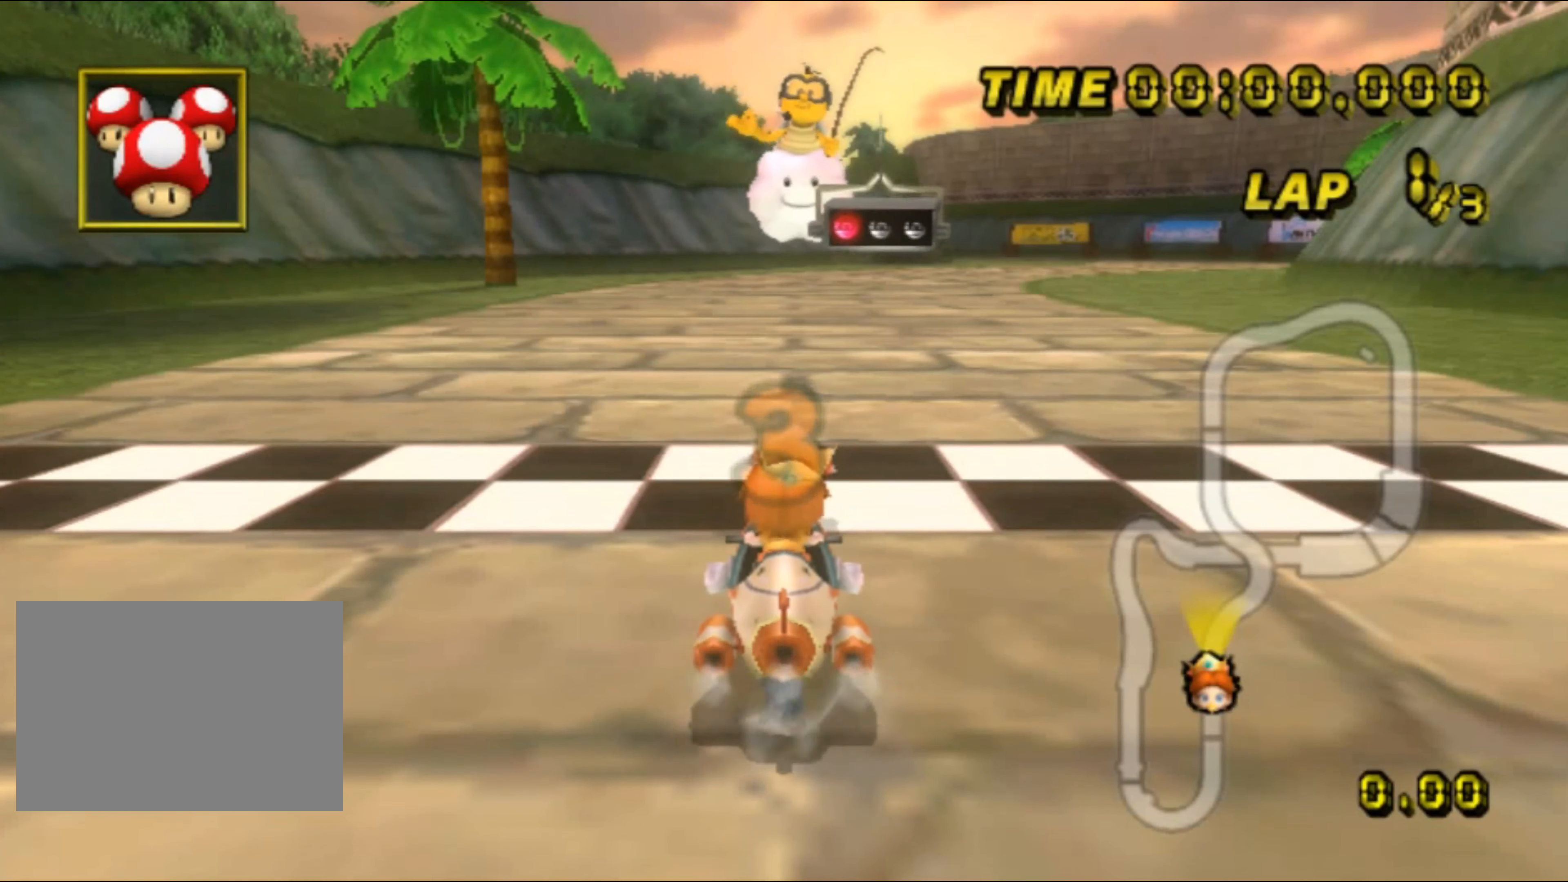
{"buttons": ["A"], "left_stick": "center", "events": []}
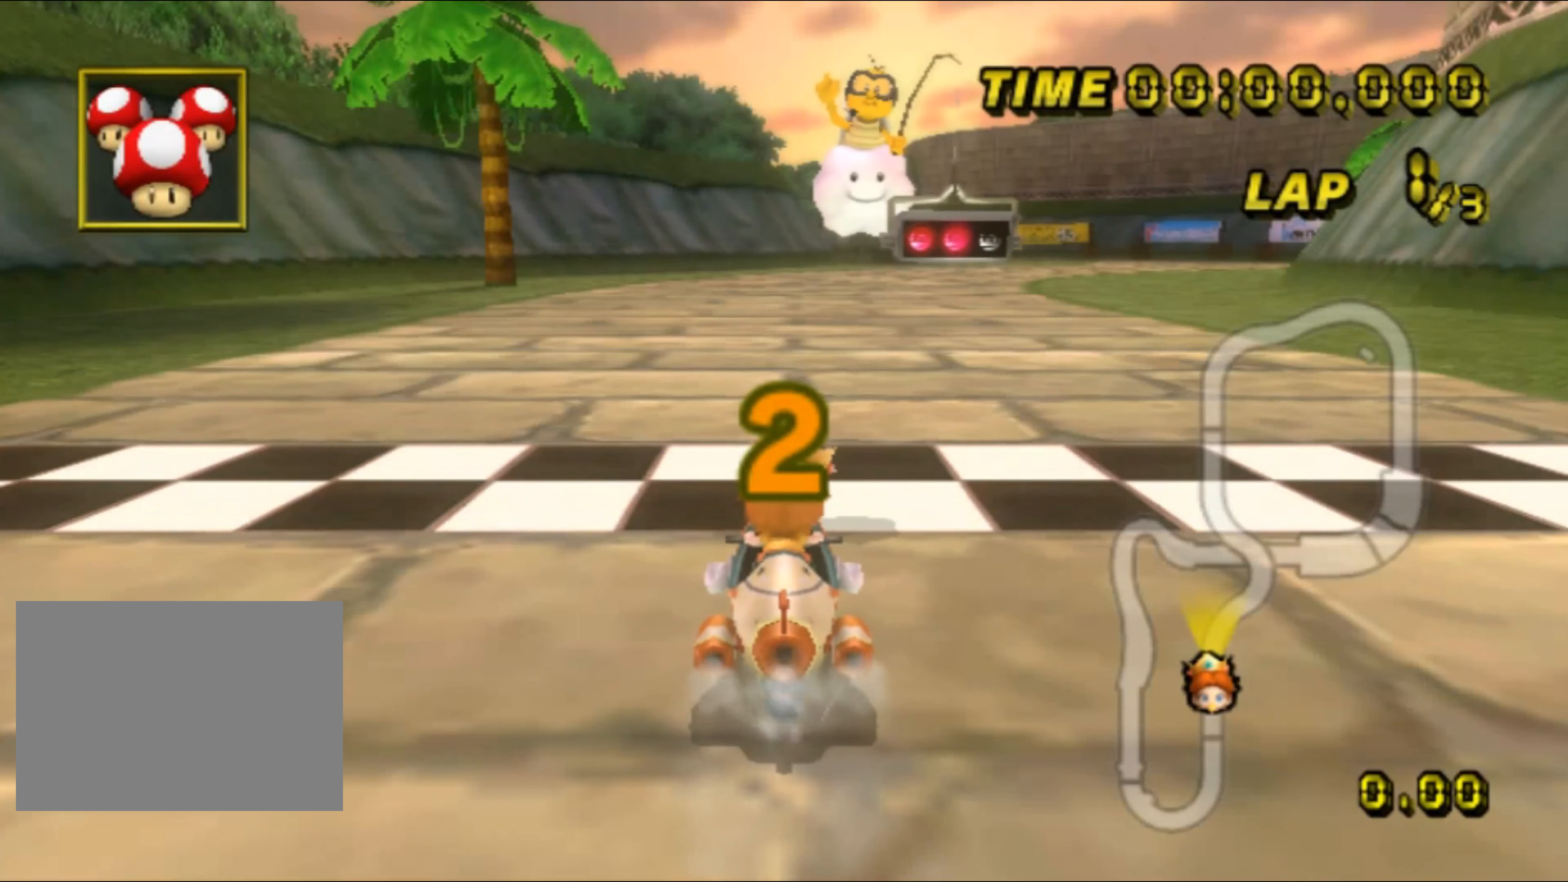
{"buttons": ["A"], "left_stick": "center", "events": []}
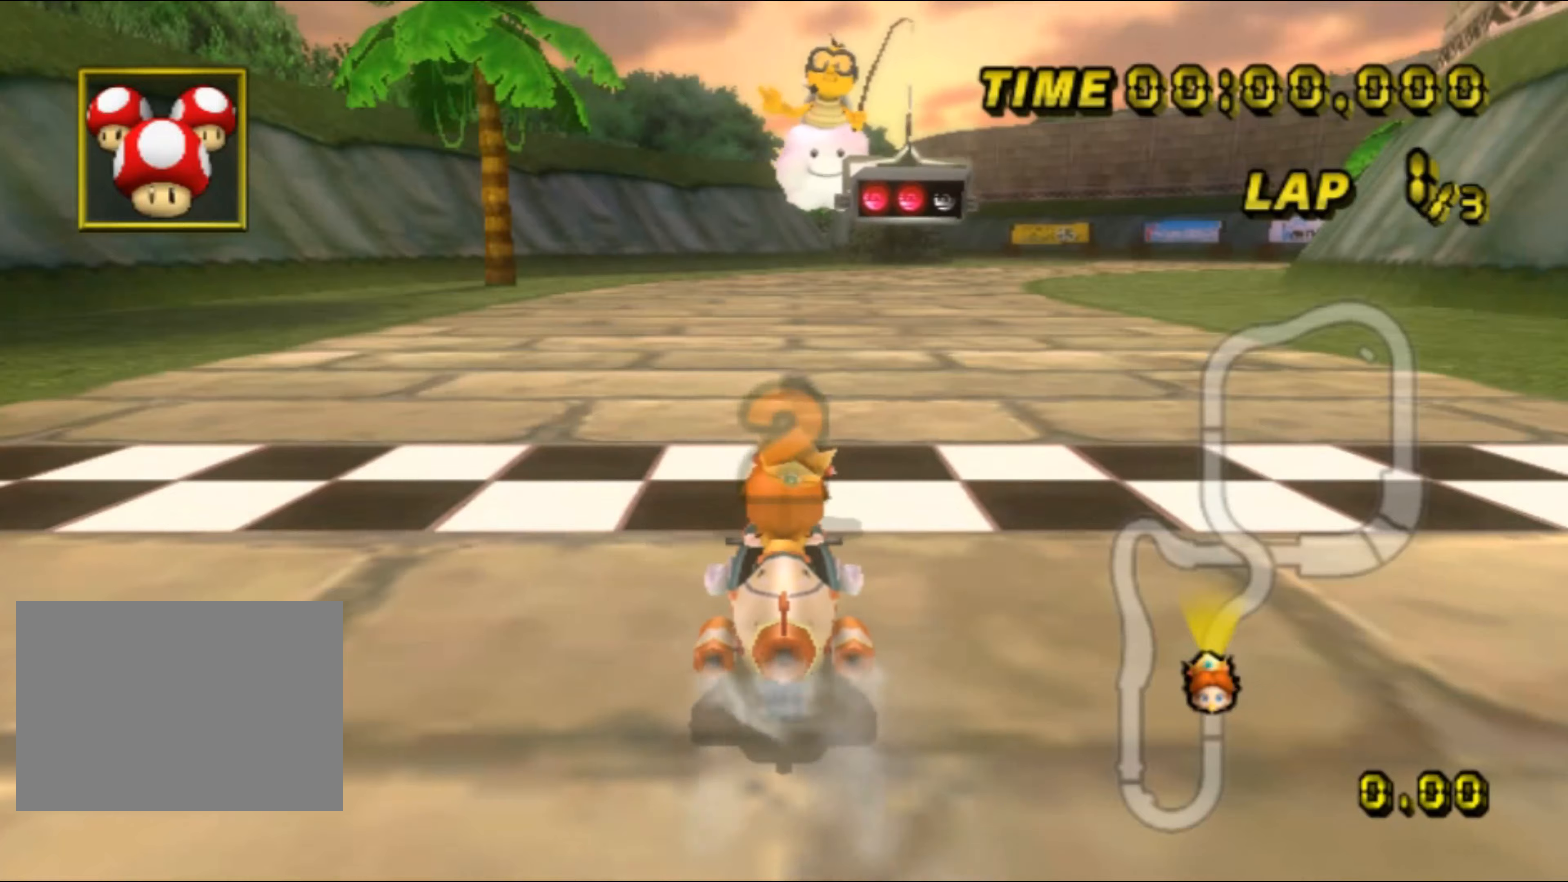
{"buttons": ["A"], "left_stick": "center", "events": [[217, "A", "up"], [350, "A", "down"]]}
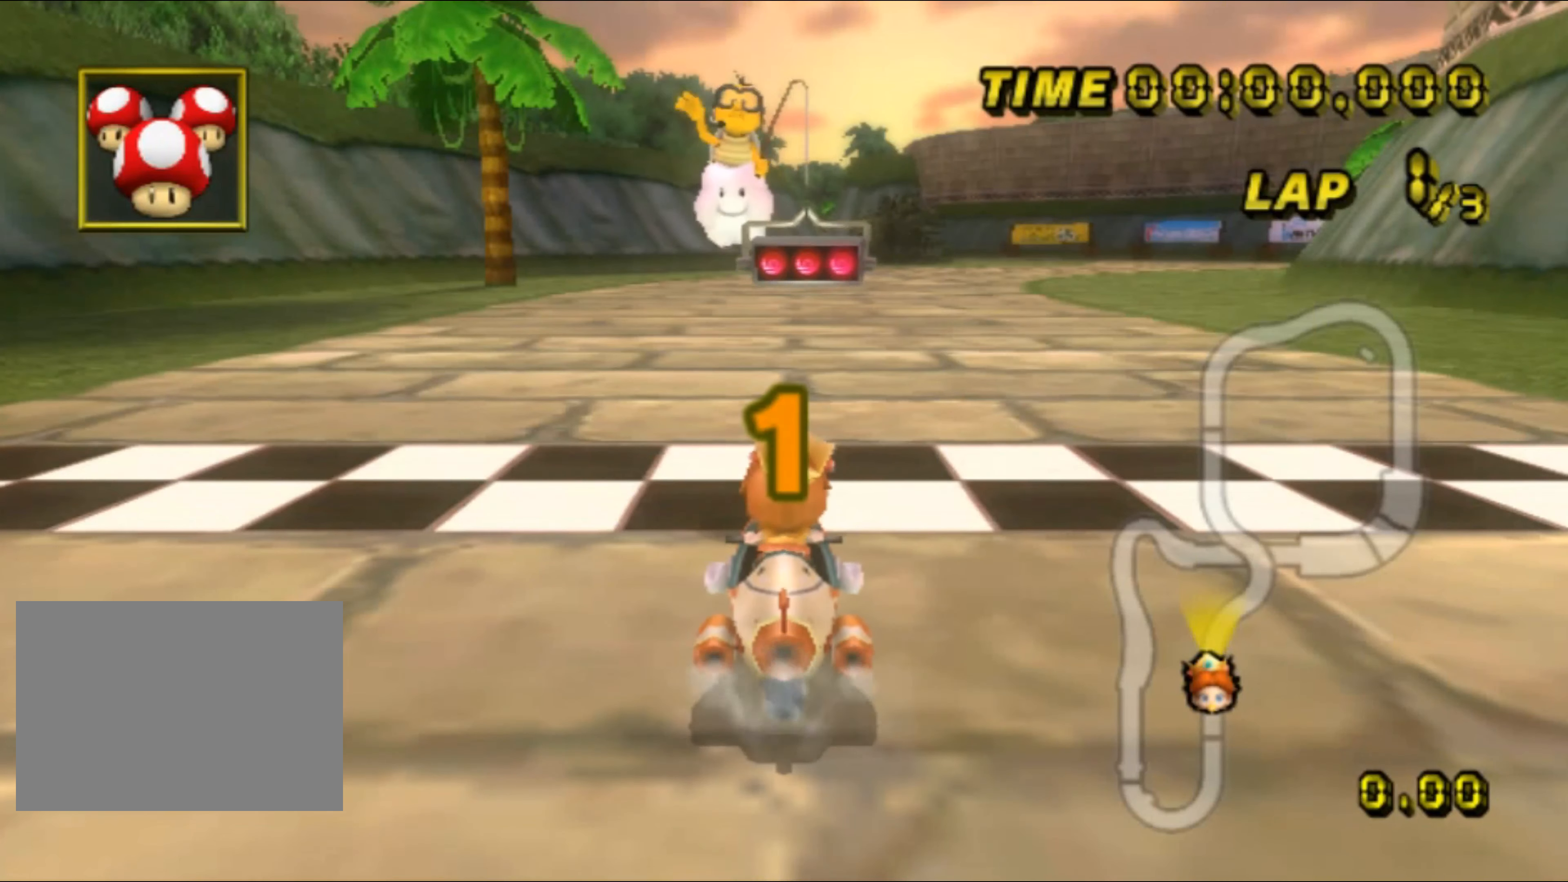
{"buttons": ["A"], "left_stick": "center", "events": []}
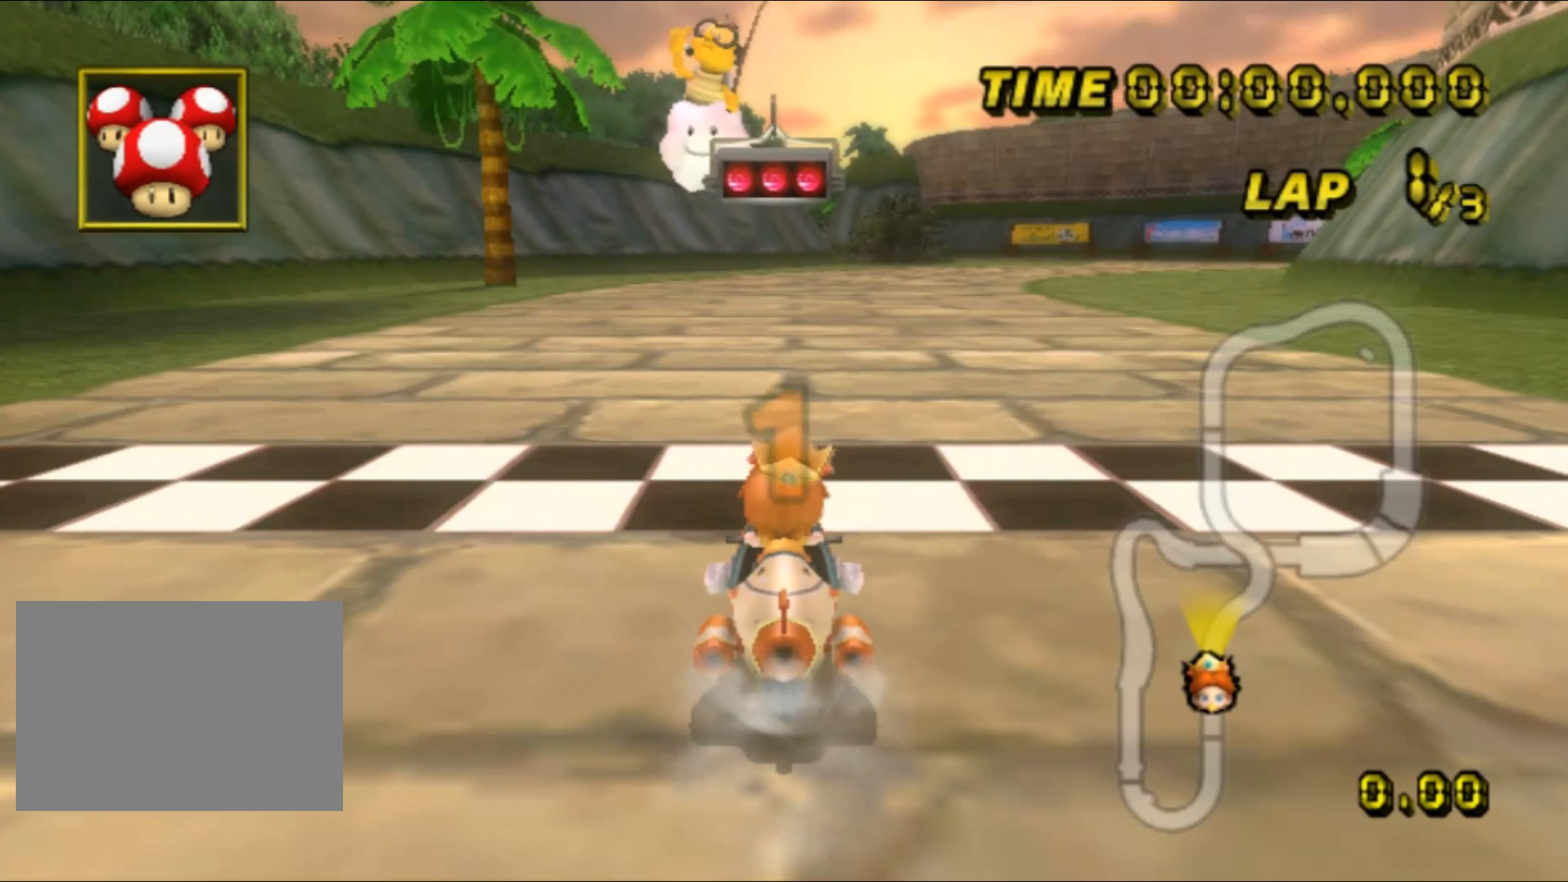
{"buttons": [], "left_stick": "center", "events": [[450, "A", "up"]]}
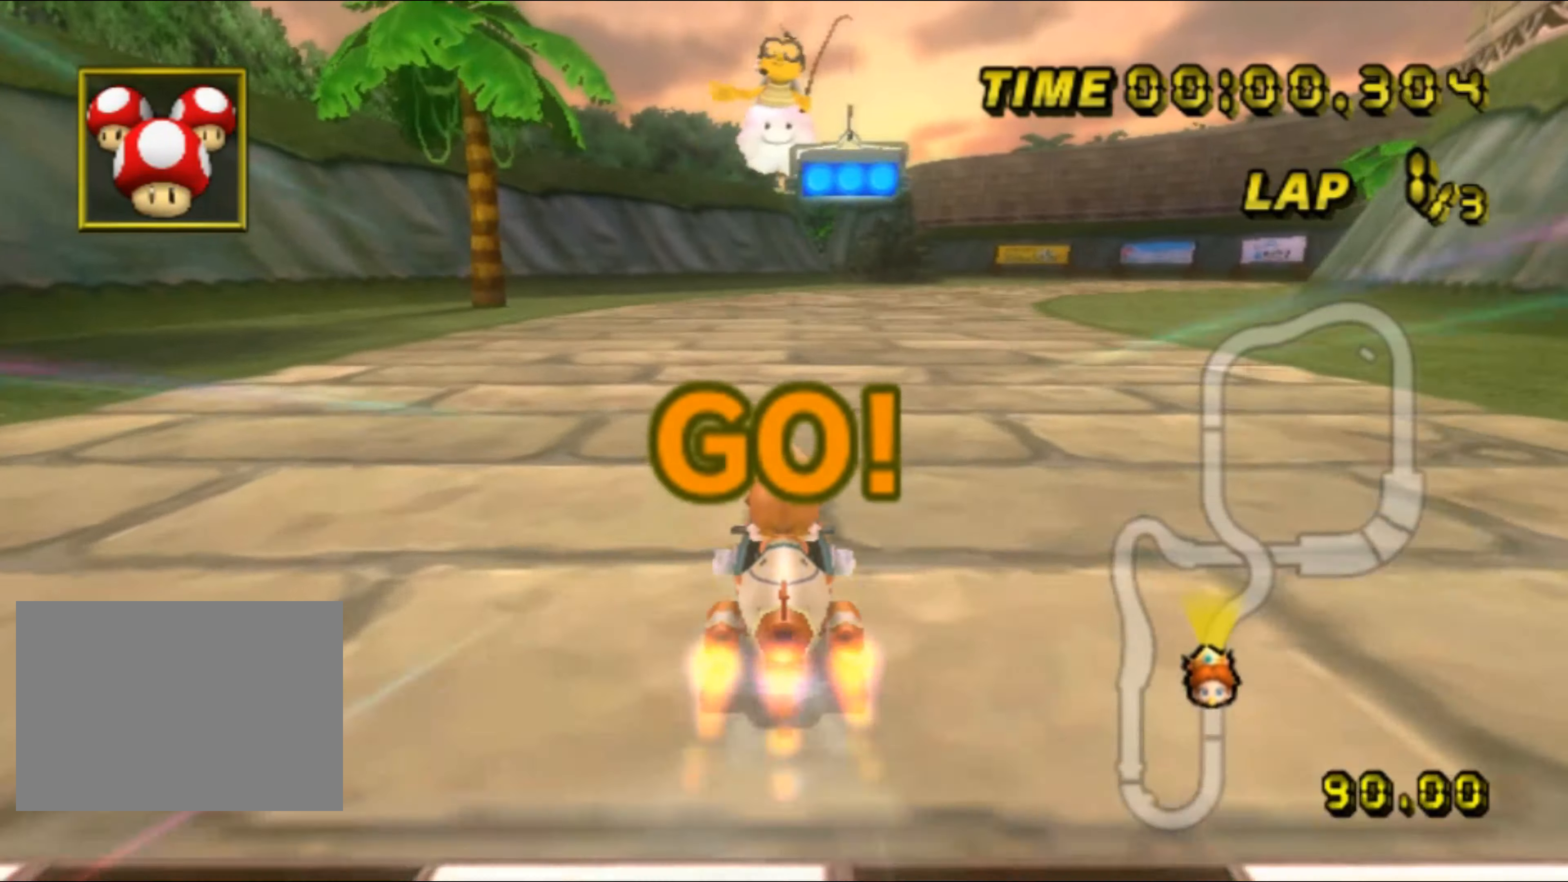
{"buttons": ["A", "R1"], "left_stick": "up-right", "events": [[67, "A", "down"], [117, "DPAD_UP", "down"], [133, "DPAD_UP", "up"], [450, "R1", "down"], [467, "left_stick", "up-right"]]}
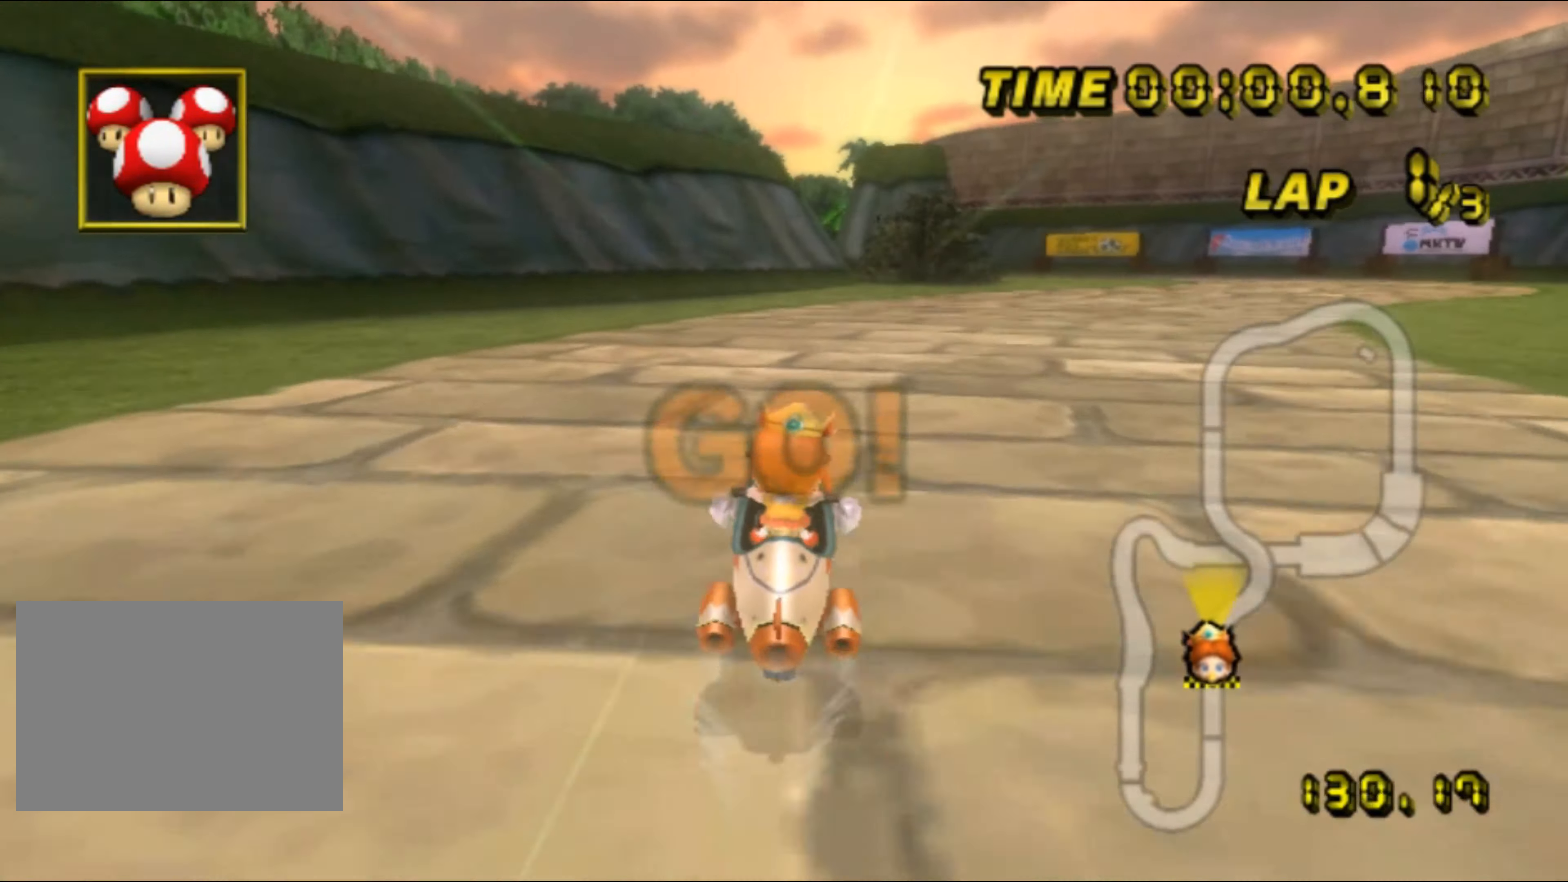
{"buttons": ["A"], "left_stick": "up-right", "events": [[400, "R1", "up"], [467, "DPAD_UP", "down"], [483, "DPAD_UP", "up"]]}
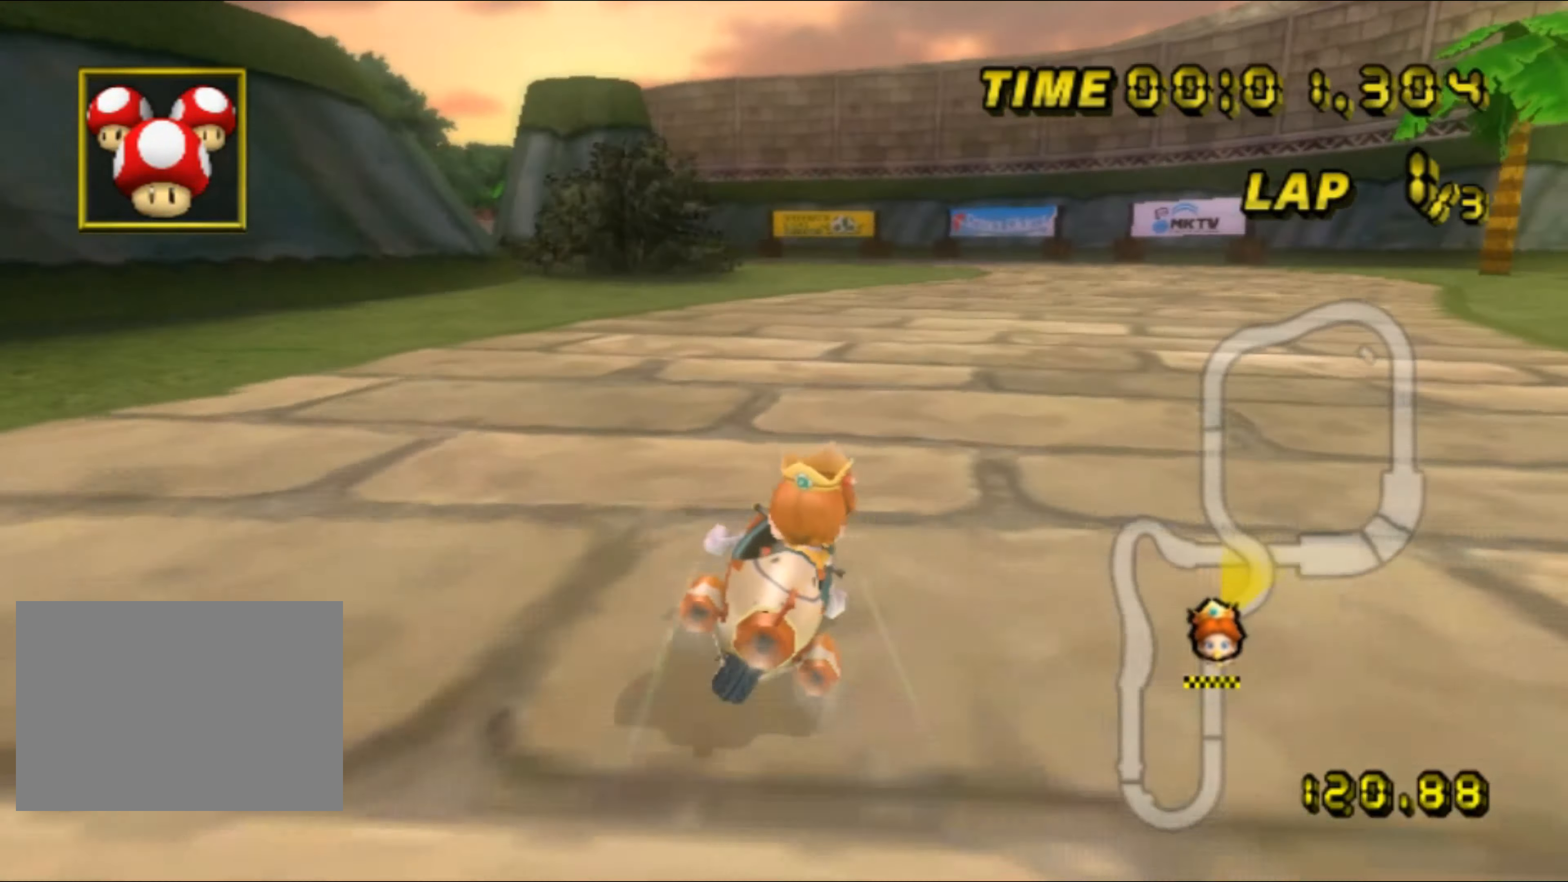
{"buttons": ["A"], "left_stick": "center", "events": [[50, "left_stick", "center"]]}
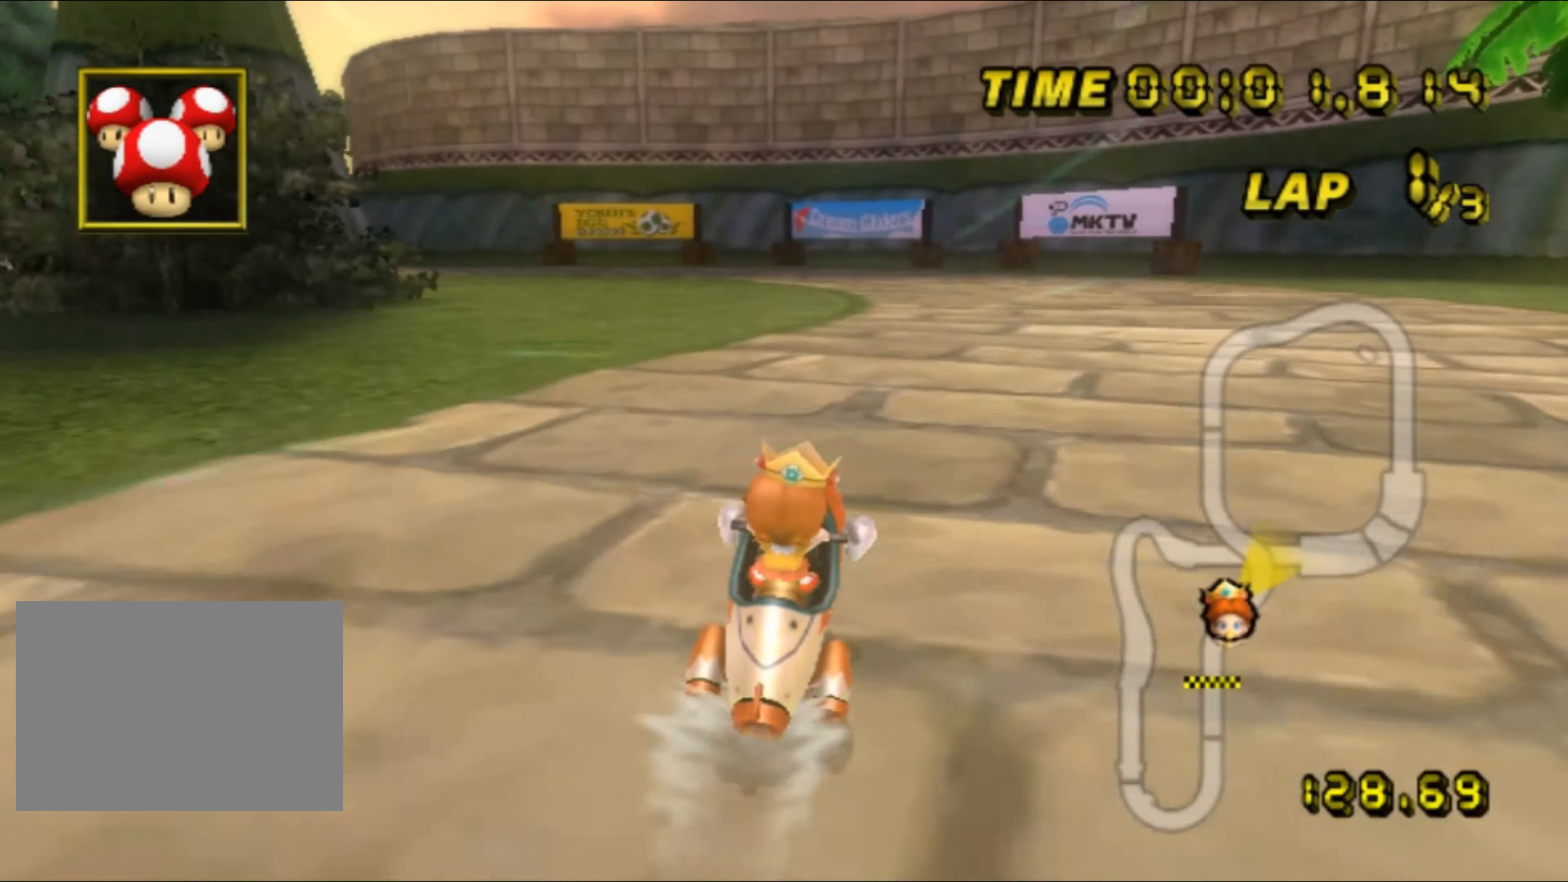
{"buttons": ["A", "R1"], "left_stick": "up-left", "events": [[167, "R1", "down"], [233, "left_stick", "up"], [300, "left_stick", "up-left"]]}
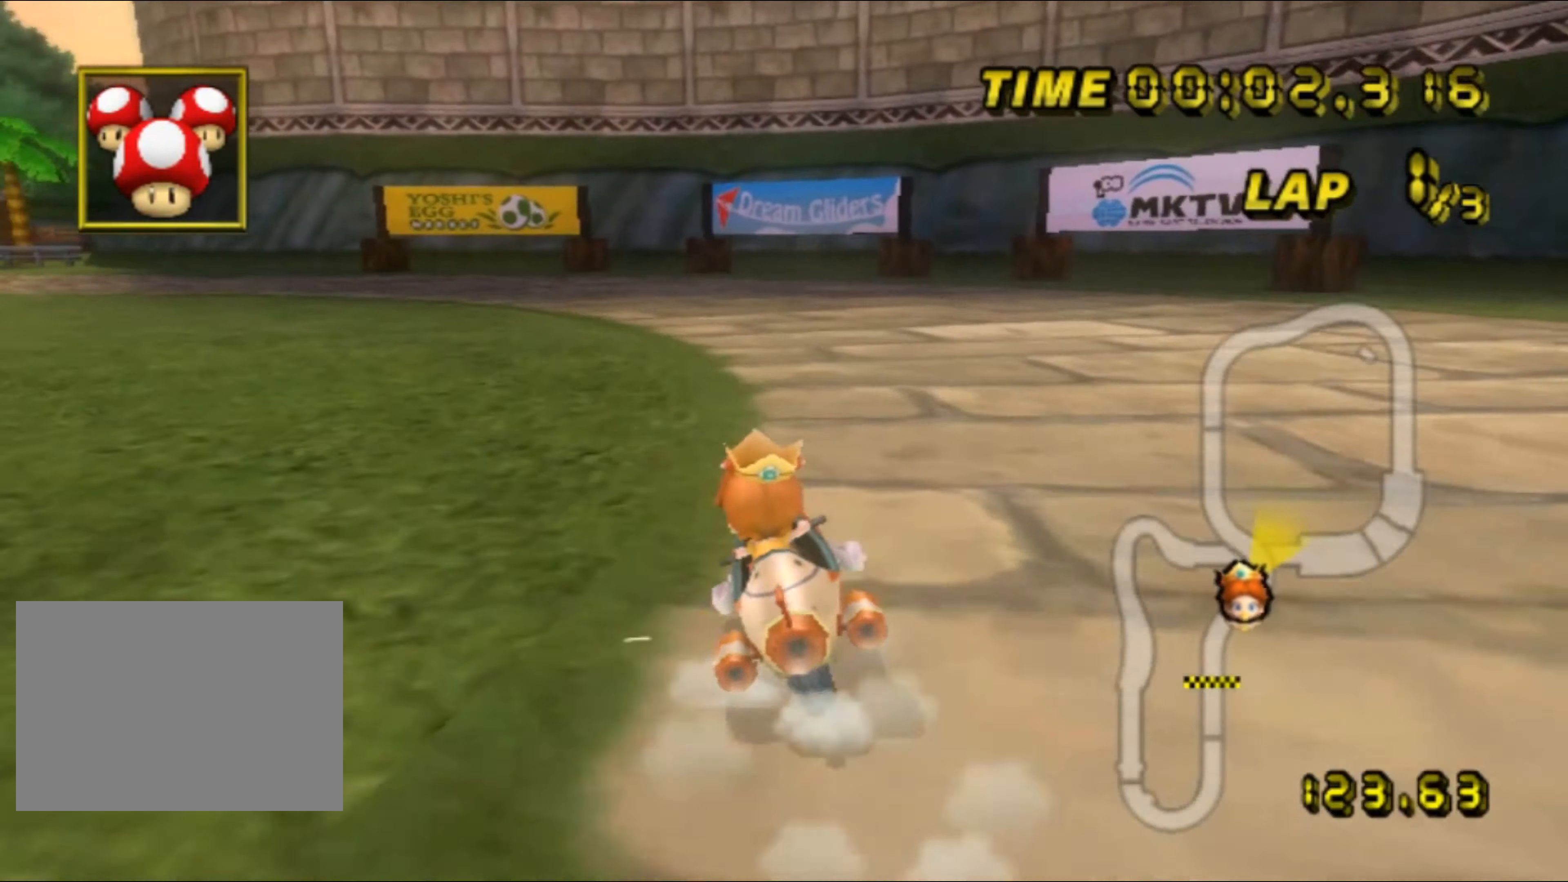
{"buttons": ["A", "R1"], "left_stick": "up-left", "events": []}
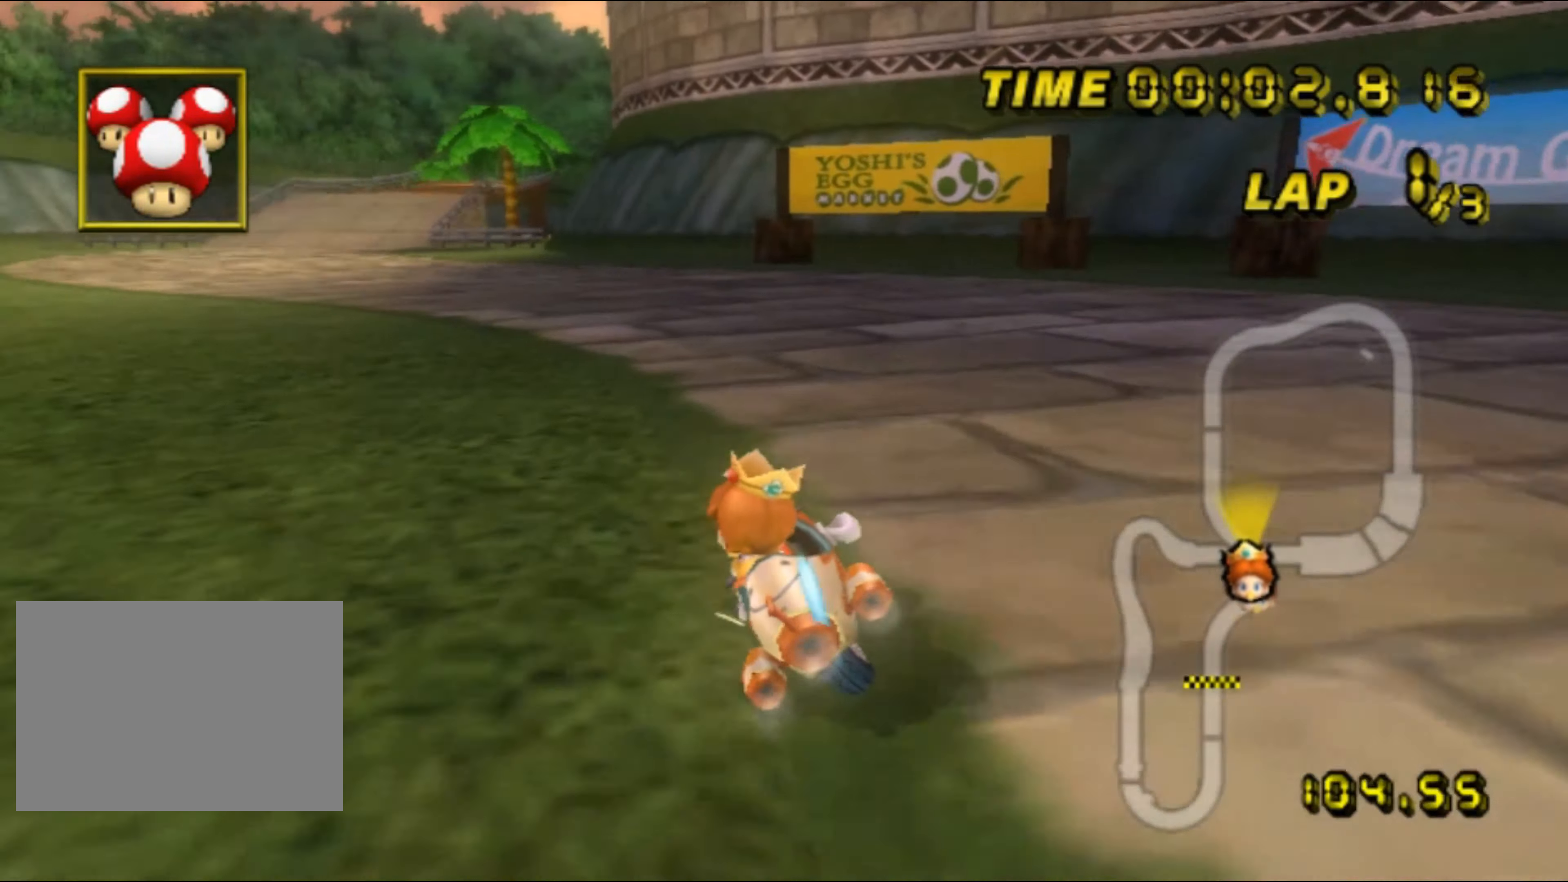
{"buttons": ["A"], "left_stick": "up-right", "events": [[450, "R1", "up"], [450, "left_stick", "up-right"]]}
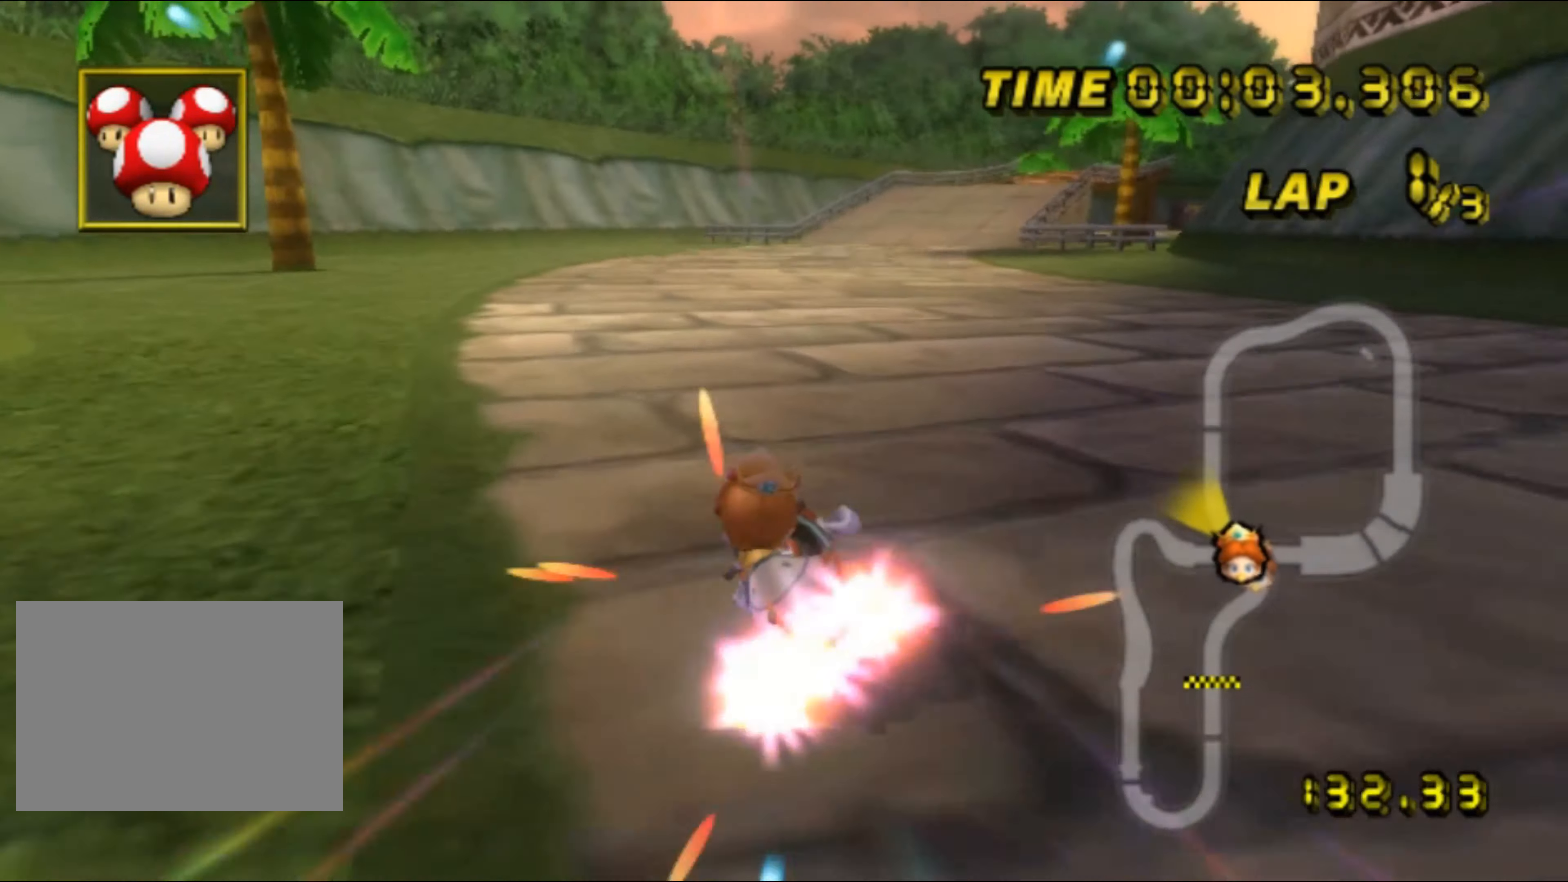
{"buttons": ["A"], "left_stick": "up-right", "events": [[17, "R1", "down"], [367, "R1", "up"], [417, "DPAD_UP", "down"], [434, "DPAD_UP", "up"]]}
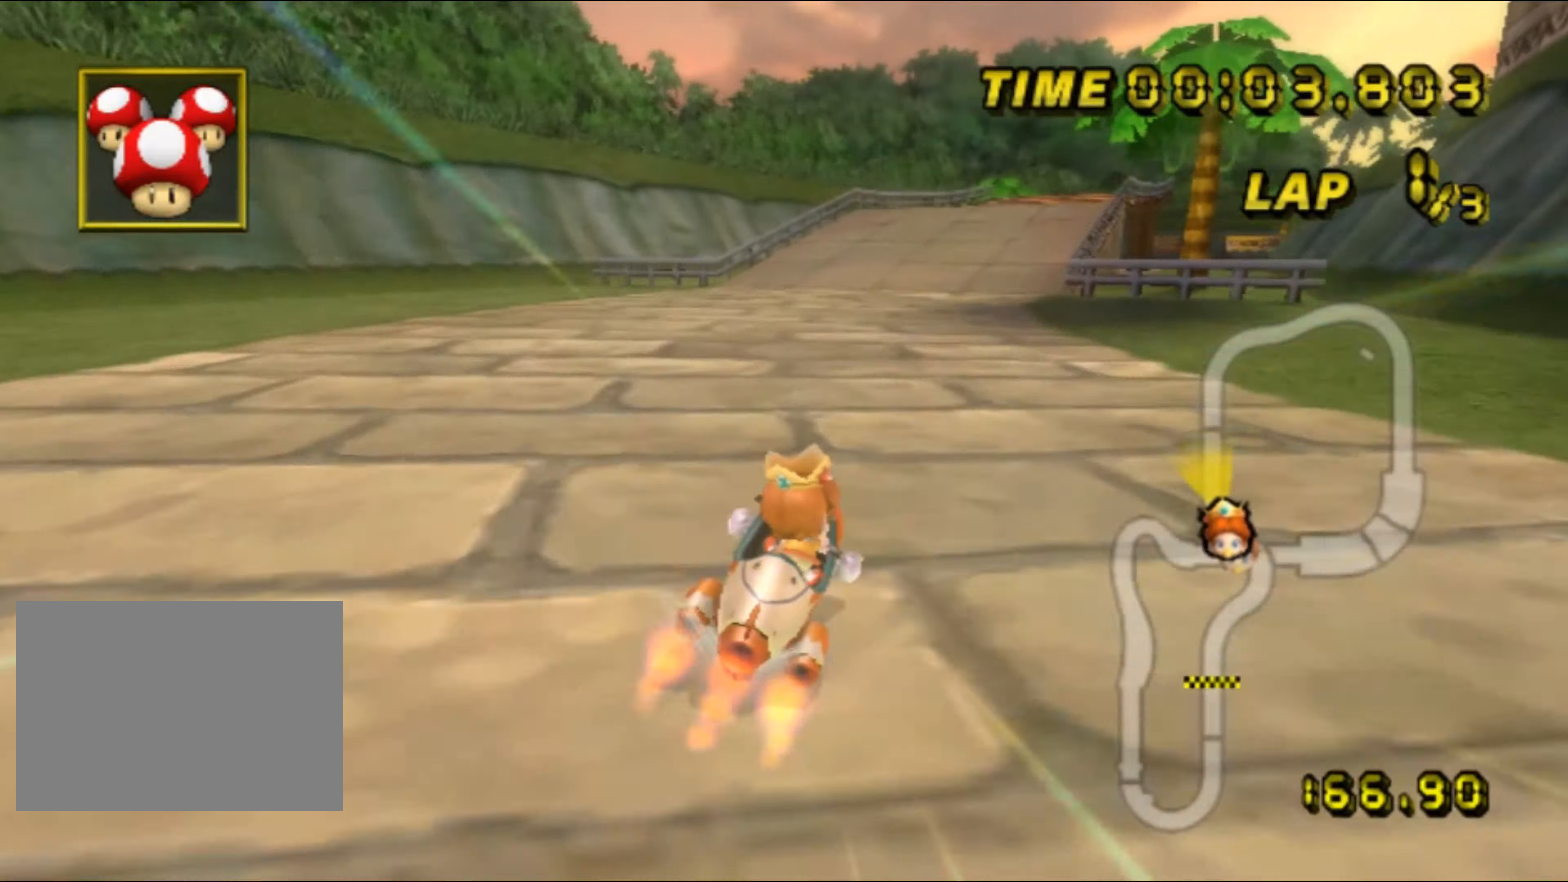
{"buttons": ["A"], "left_stick": "center", "events": [[417, "left_stick", "center"]]}
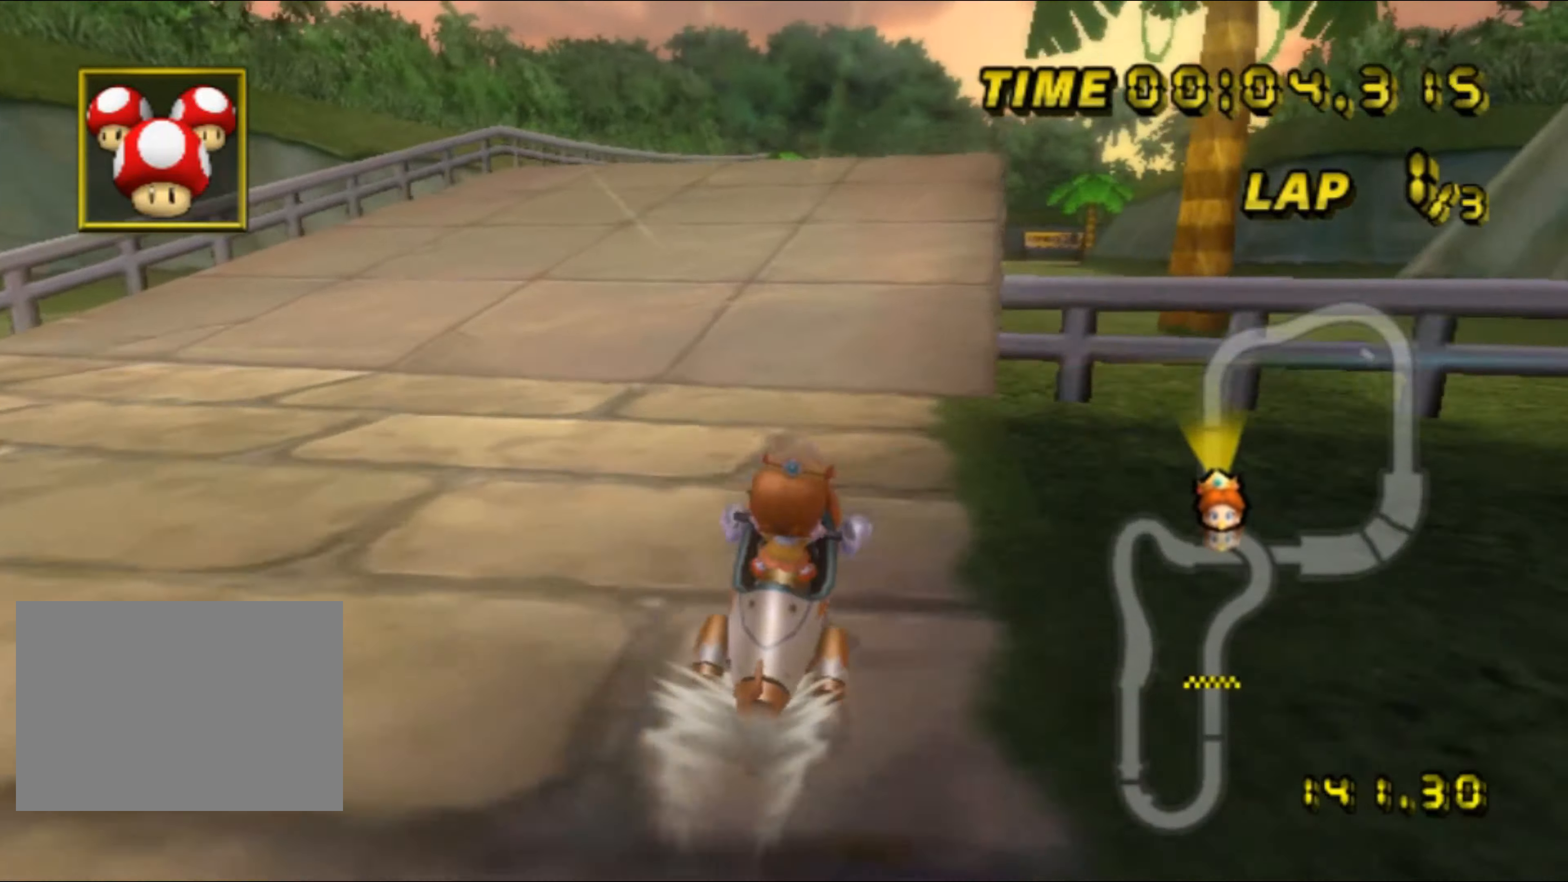
{"buttons": ["A"], "left_stick": "center", "events": []}
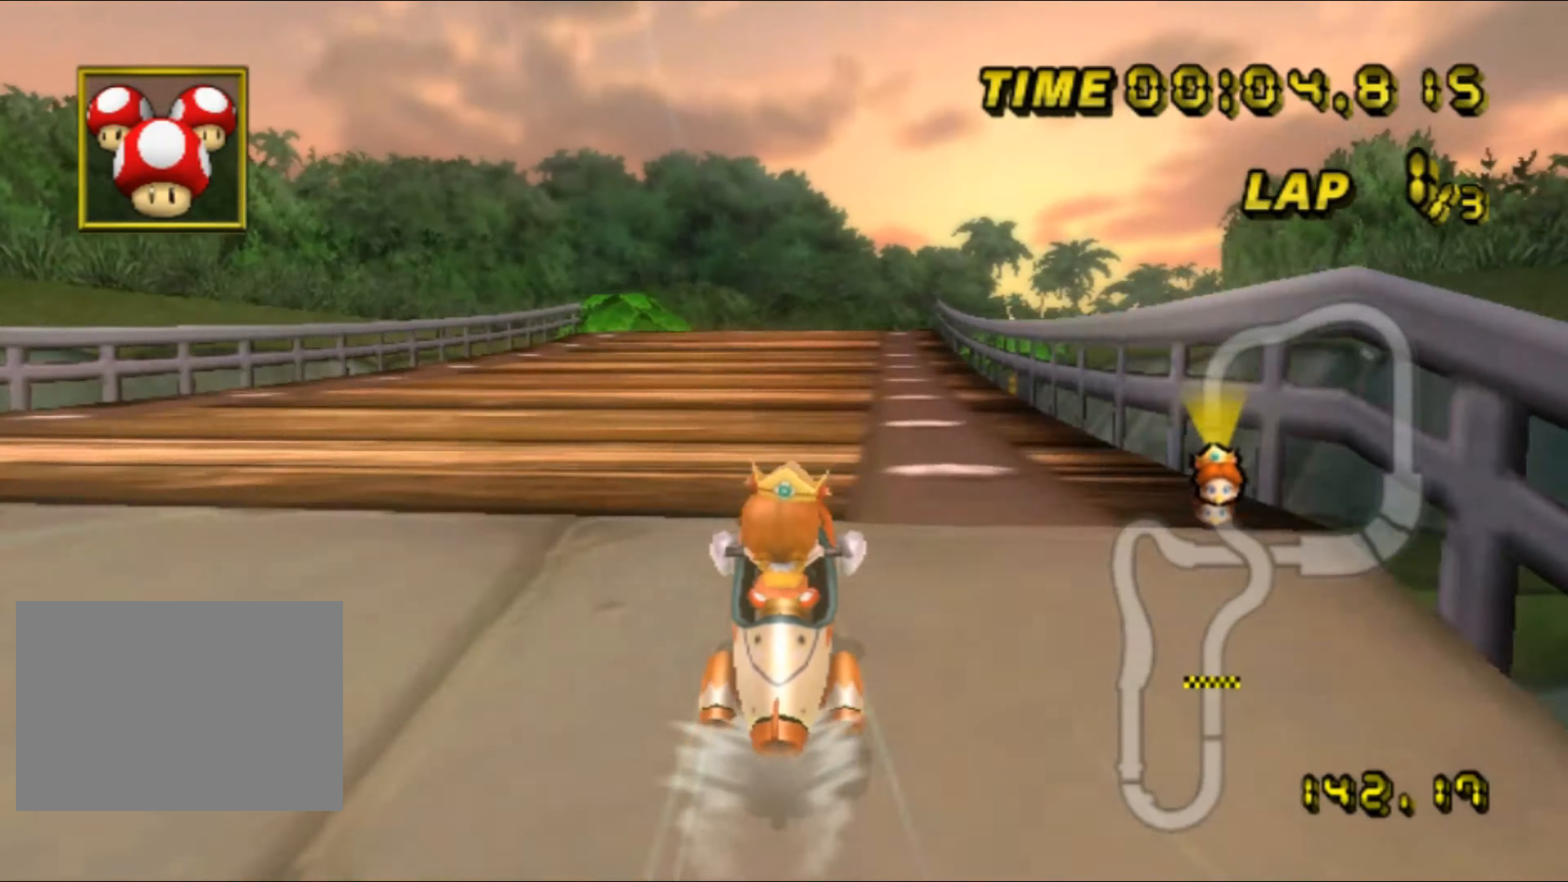
{"buttons": ["A"], "left_stick": "up", "events": [[134, "DPAD_UP", "down"], [150, "DPAD_UP", "up"], [167, "left_stick", "up"]]}
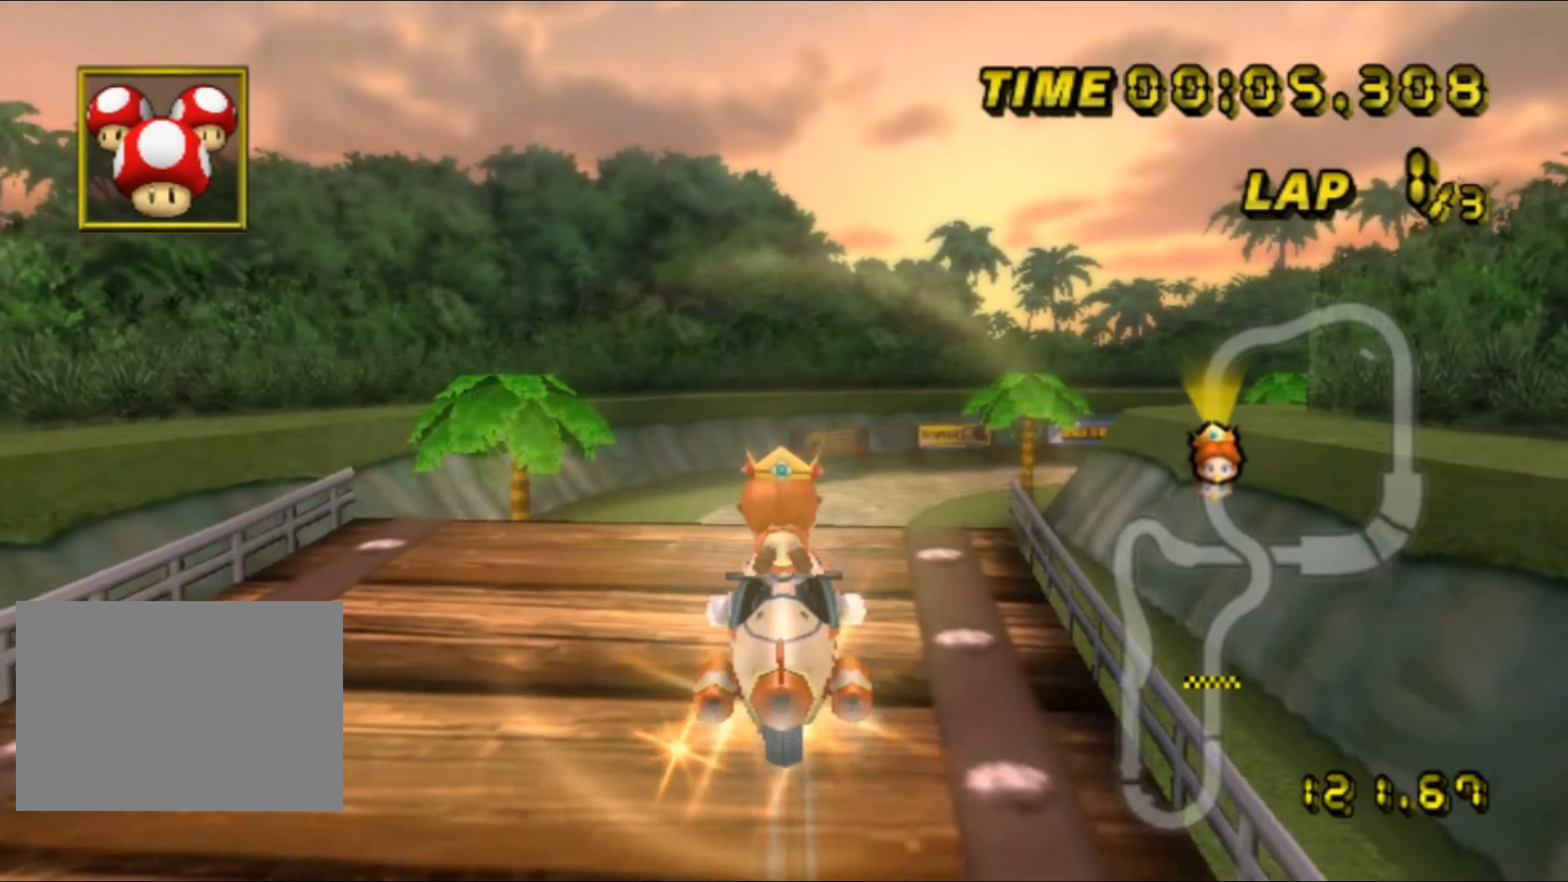
{"buttons": ["A"], "left_stick": "up-right", "events": [[384, "left_stick", "up-right"]]}
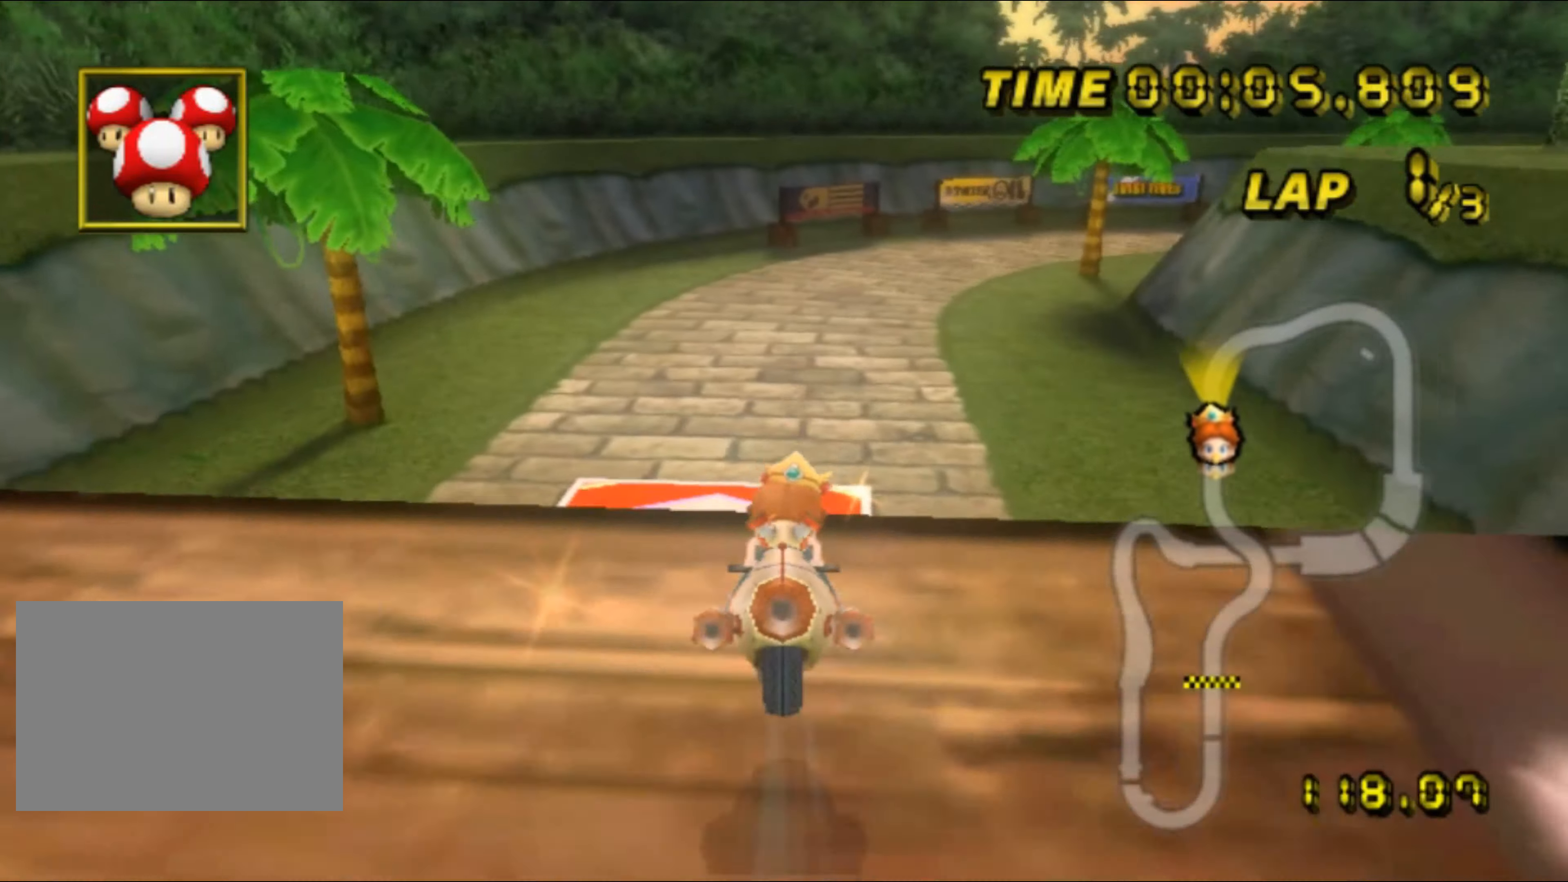
{"buttons": ["A"], "left_stick": "up", "events": [[134, "DPAD_UP", "down"], [150, "DPAD_UP", "up"], [334, "left_stick", "up"]]}
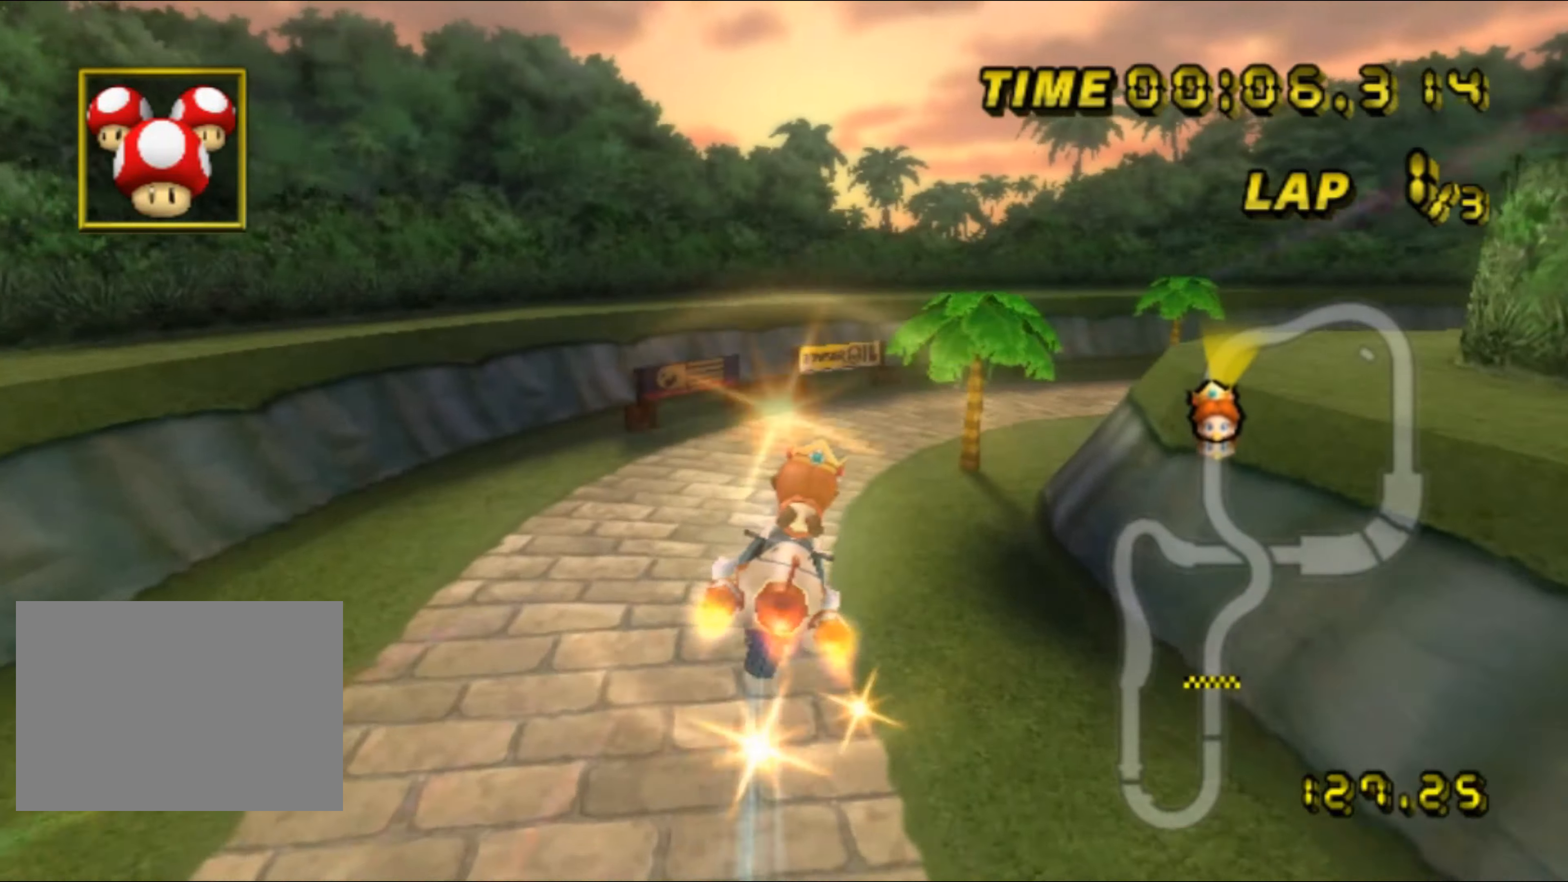
{"buttons": ["A", "R1"], "left_stick": "up-right", "events": [[284, "R1", "down"], [400, "left_stick", "up-right"]]}
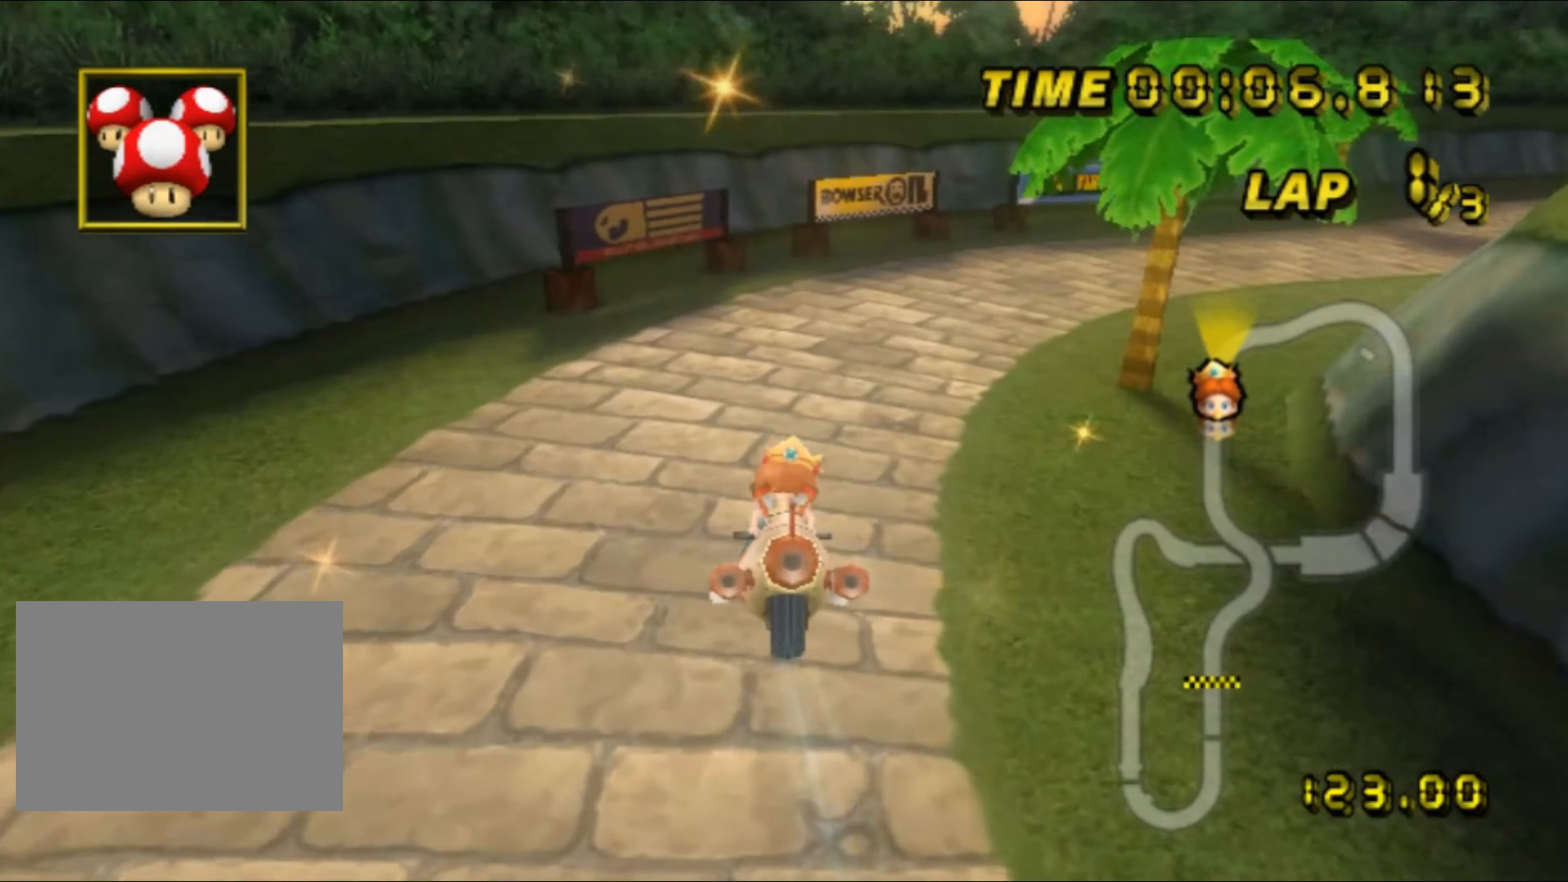
{"buttons": ["A", "R1"], "left_stick": "up-right", "events": []}
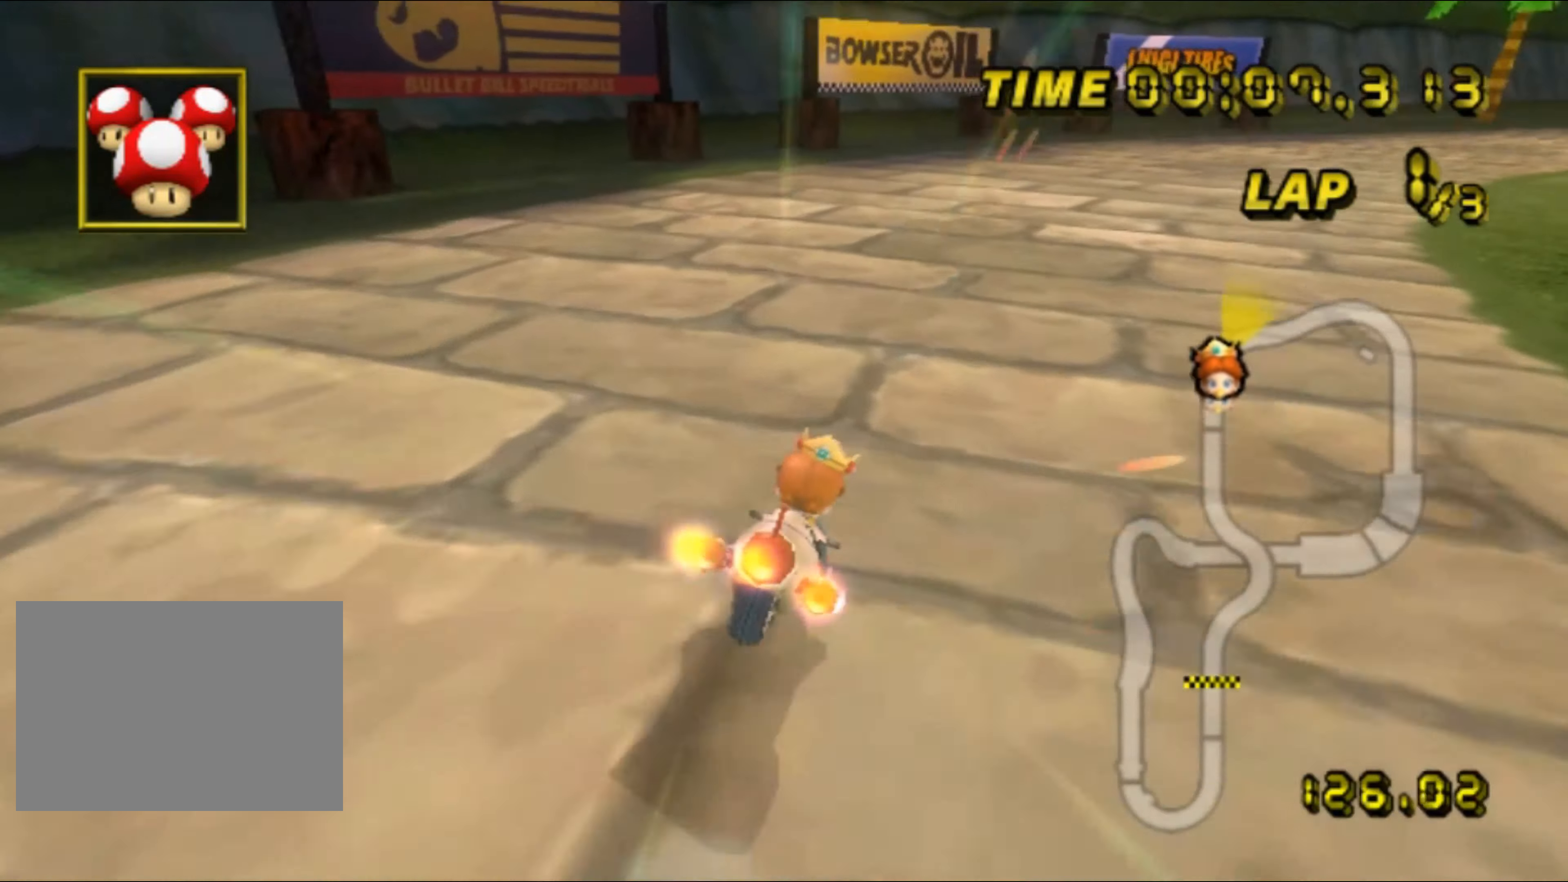
{"buttons": ["A", "R1"], "left_stick": "up-right", "events": []}
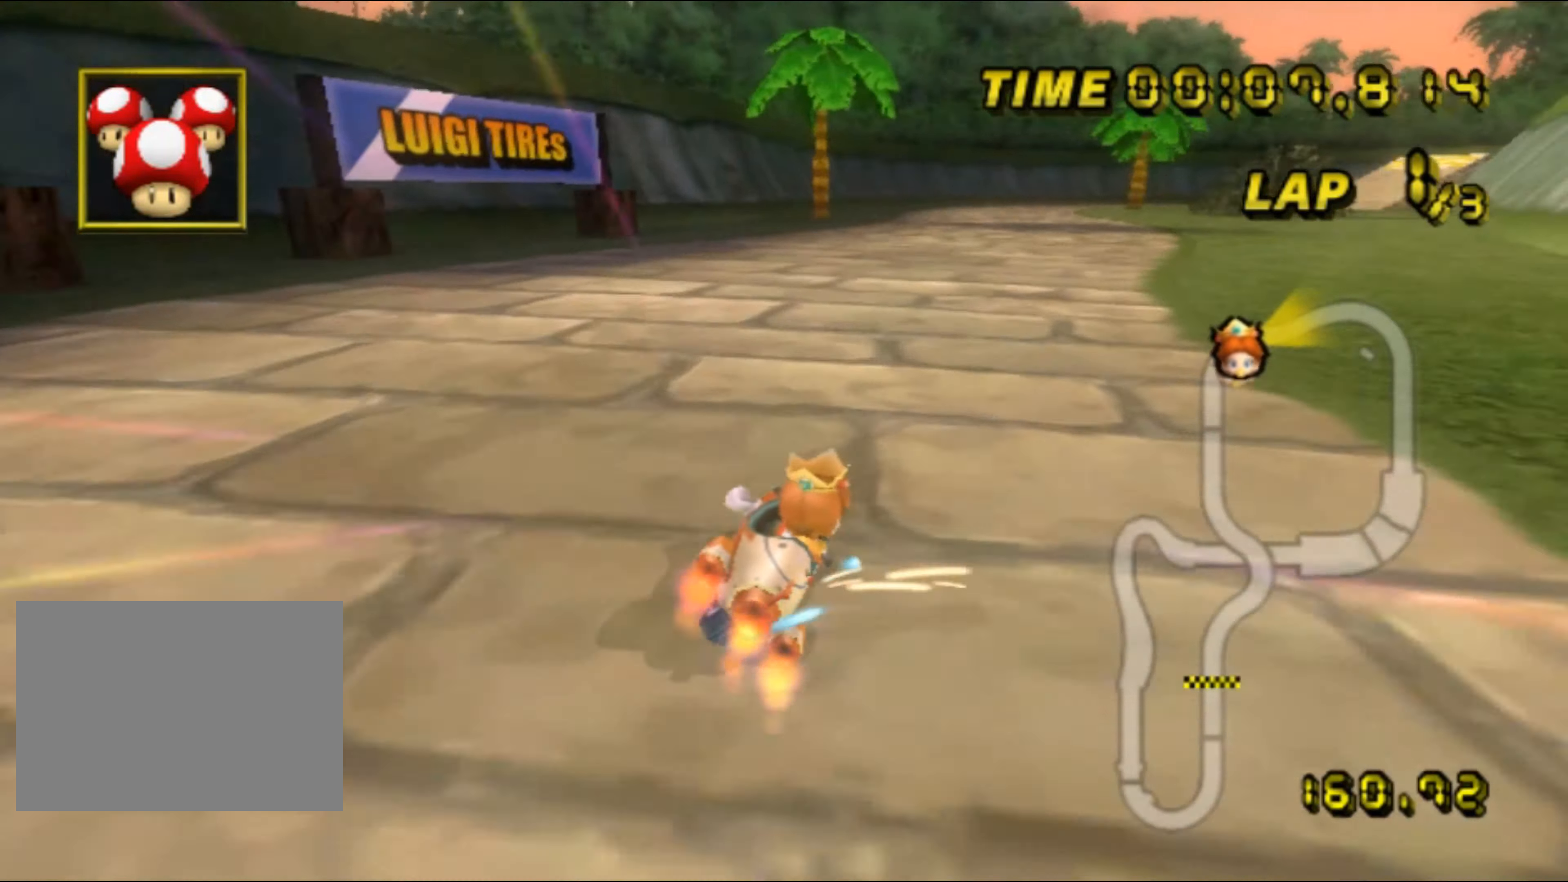
{"buttons": ["A", "R1"], "left_stick": "up-left", "events": [[67, "left_stick", "up-left"]]}
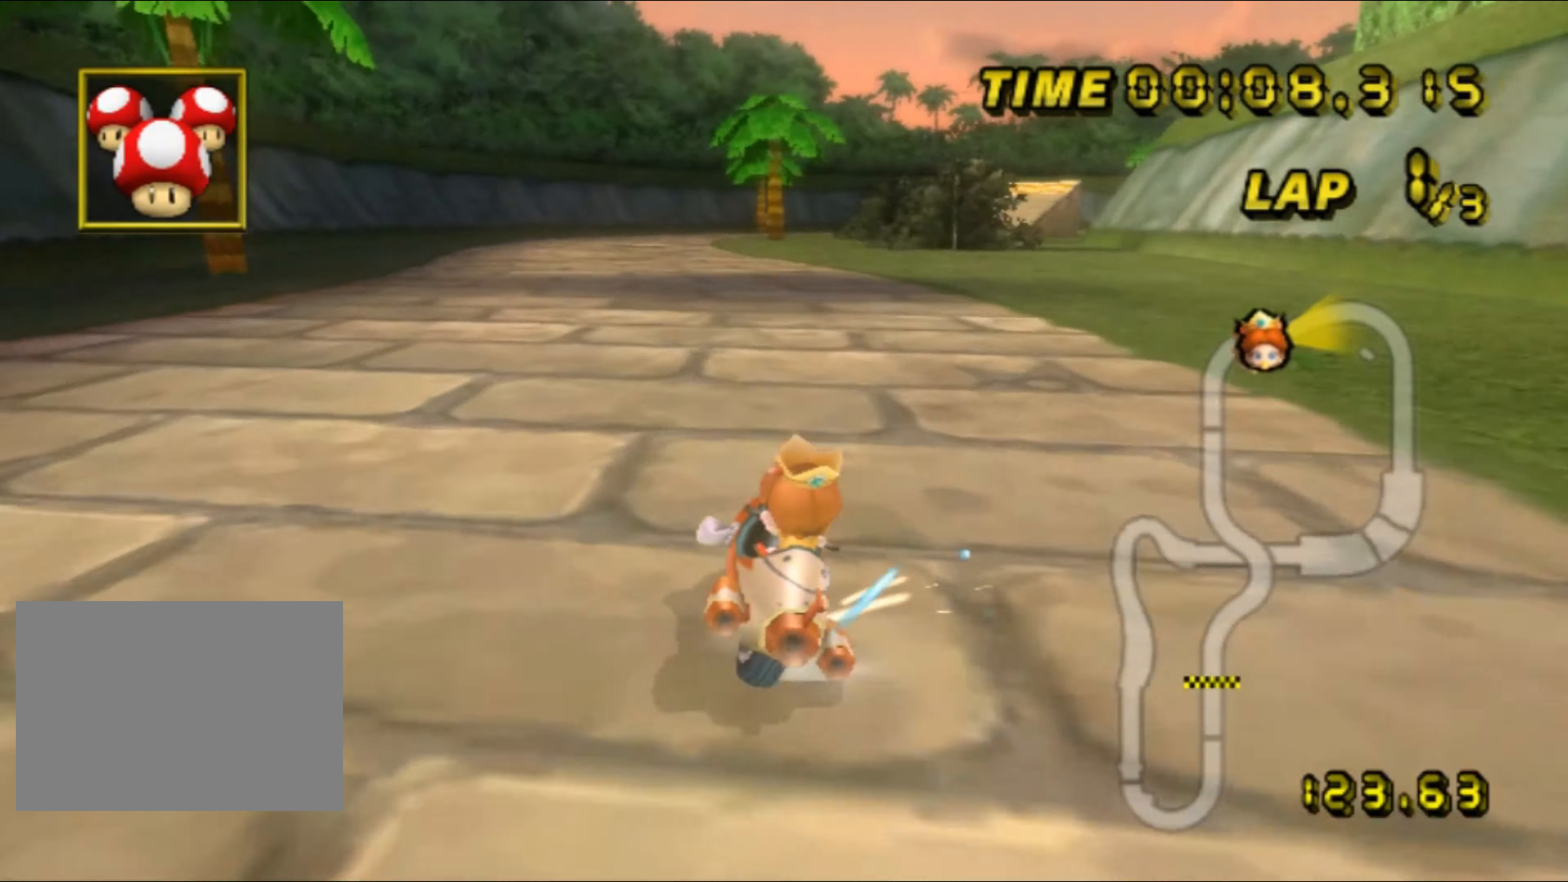
{"buttons": ["A", "R1"], "left_stick": "up-right", "events": [[367, "left_stick", "up-right"]]}
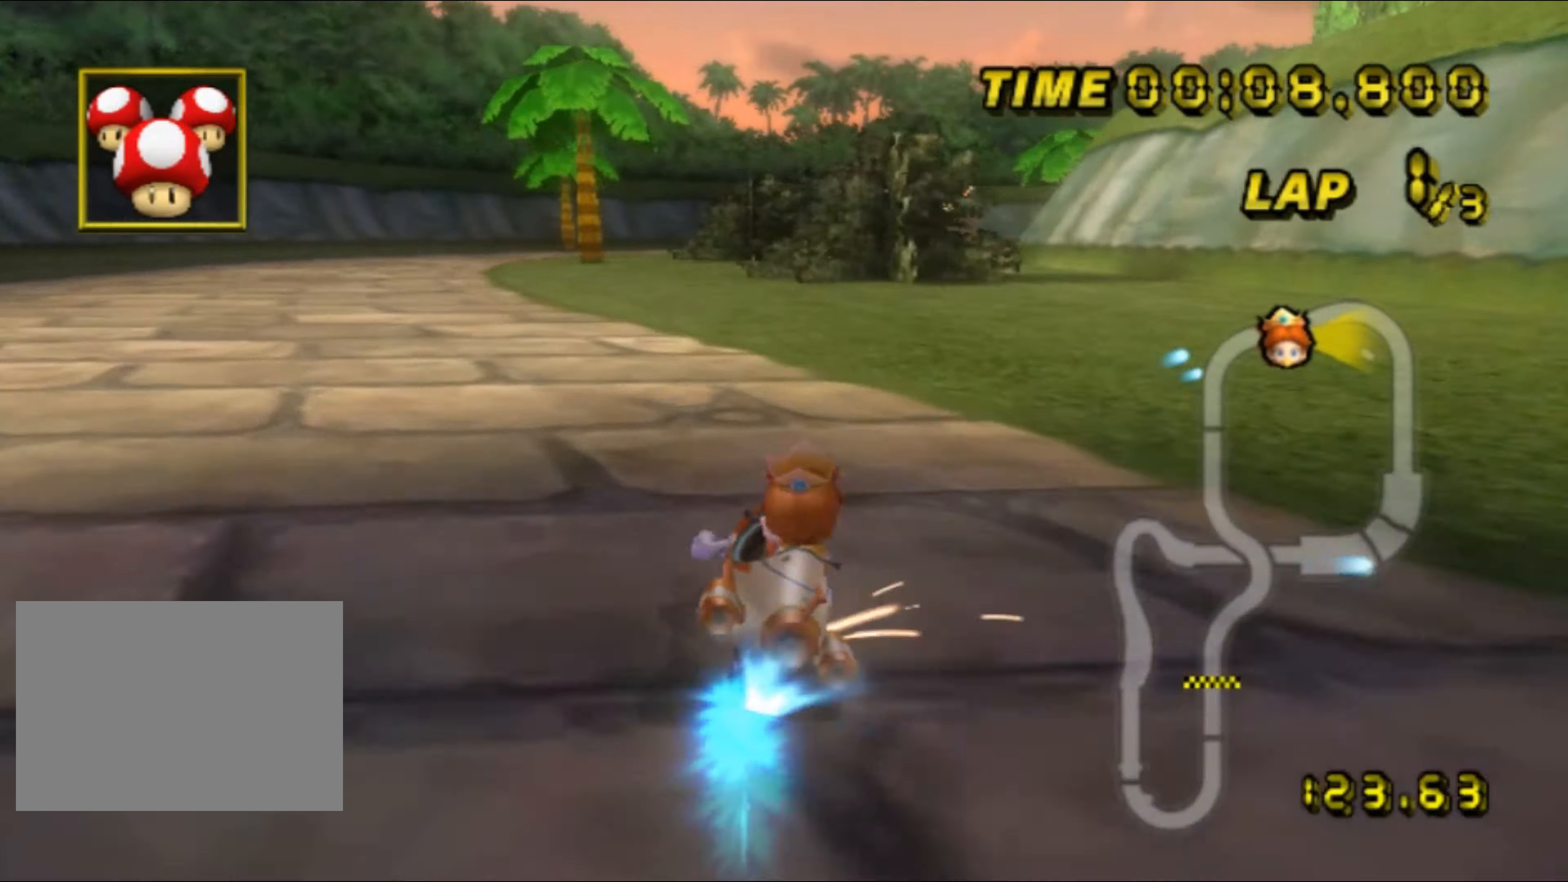
{"buttons": ["A"], "left_stick": "up-right", "events": [[16, "R1", "up"], [50, "DPAD_UP", "down"], [66, "DPAD_UP", "up"], [83, "left_stick", "center"], [250, "L1", "down"], [266, "left_stick", "up-right"], [400, "L1", "up"]]}
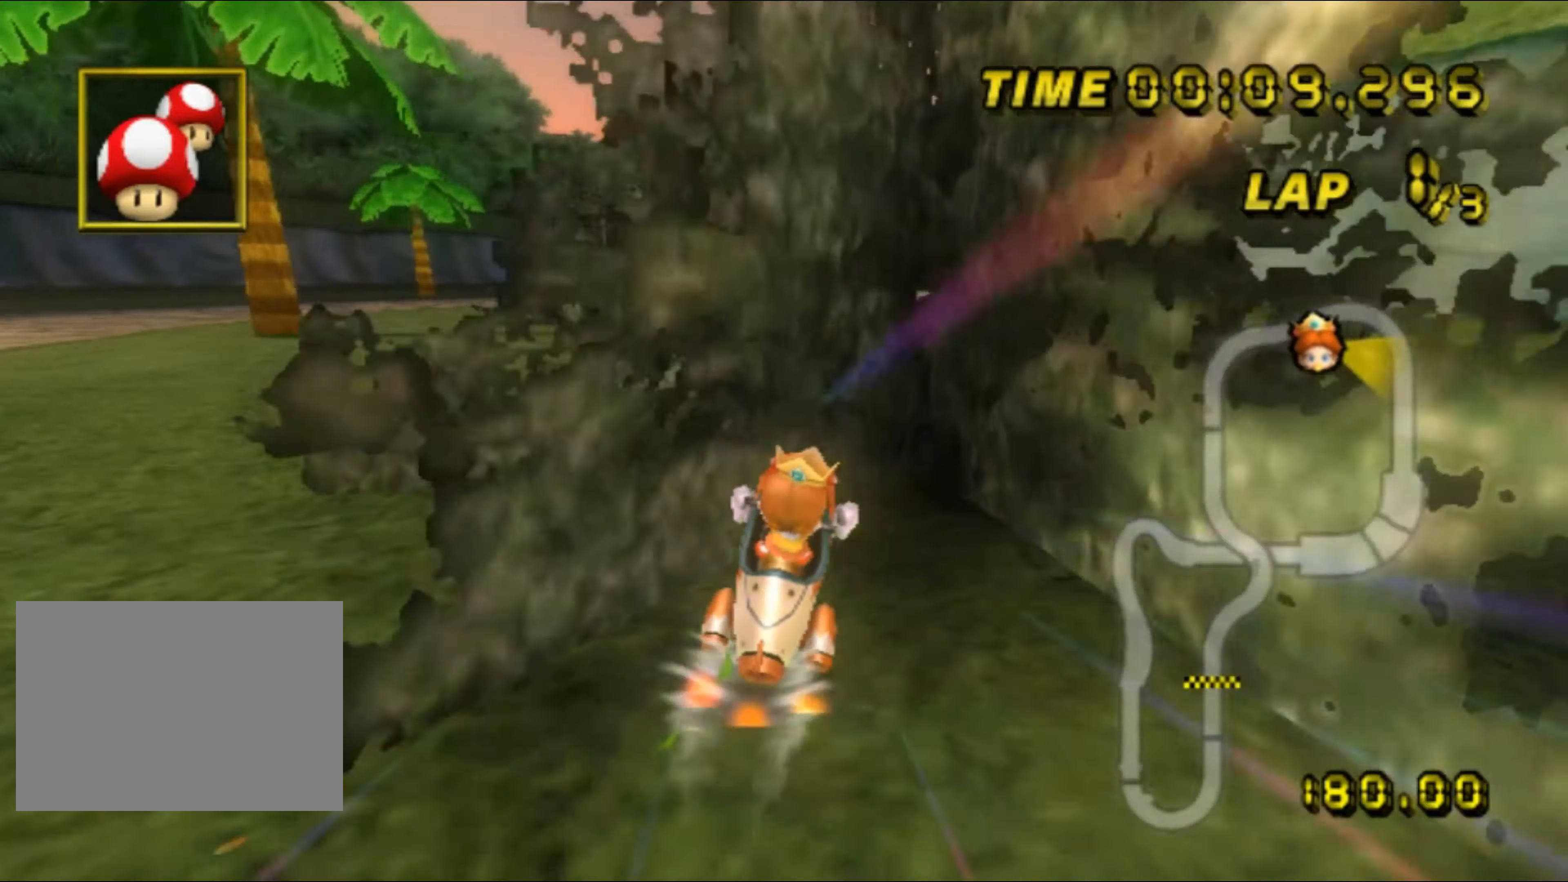
{"buttons": ["A"], "left_stick": "center", "events": [[283, "left_stick", "center"]]}